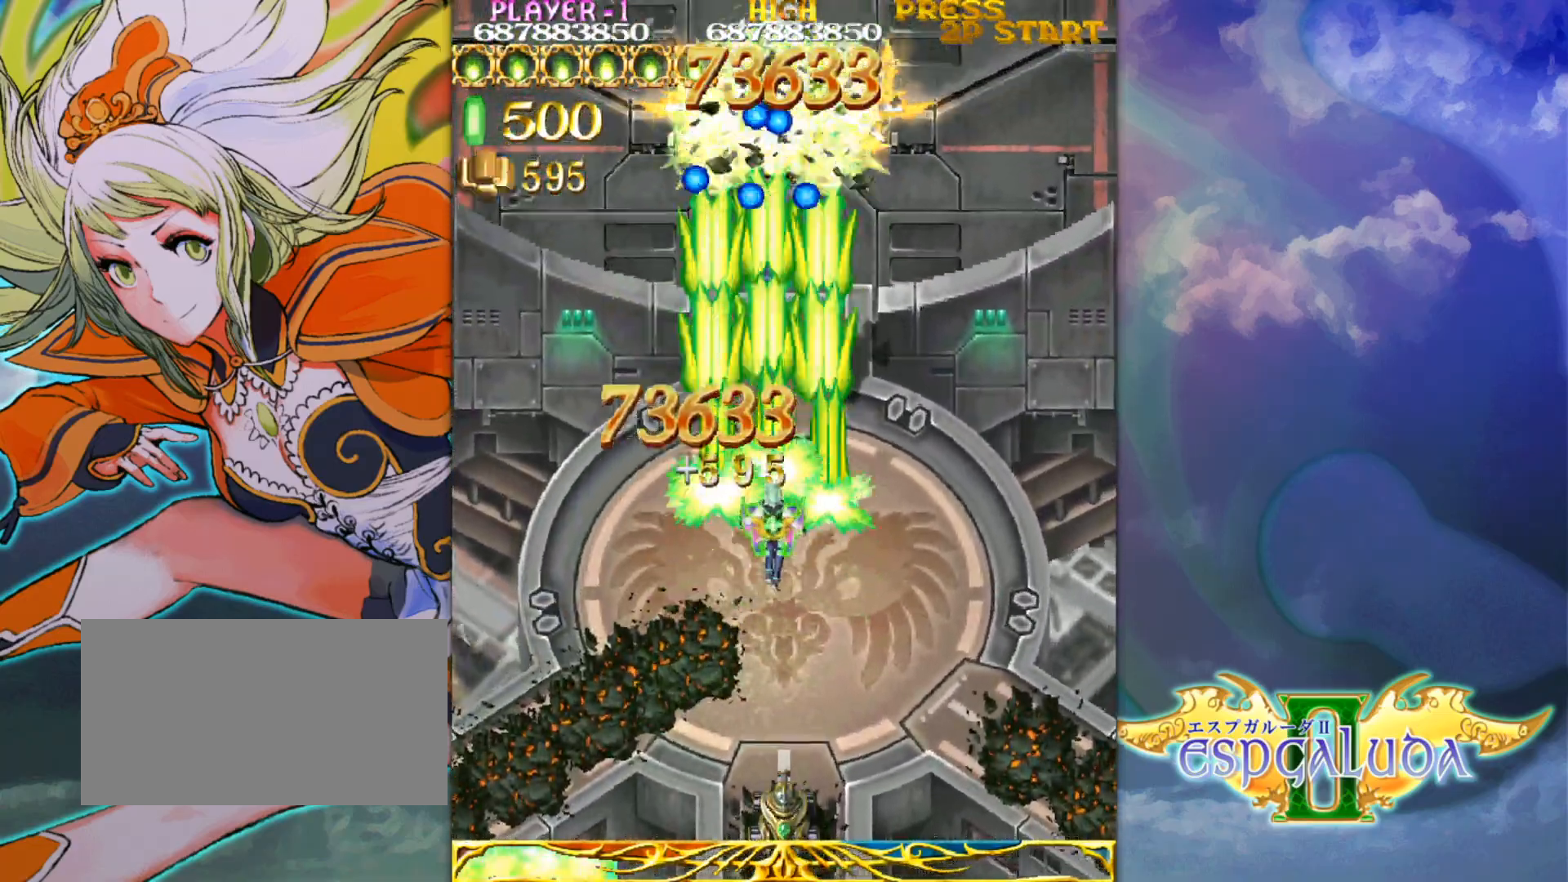
Gameplay with a controller (arcade stick); each line is a JSON object with the inputs held at the frame after it. "events" lists button and stick changes between this image and that frame as [ms after this image, input, new state], when the widget could be followed in between. Not read: L3 R3.
{"buttons": [], "left_stick": "down", "events": [[67, "left_stick", "down"]]}
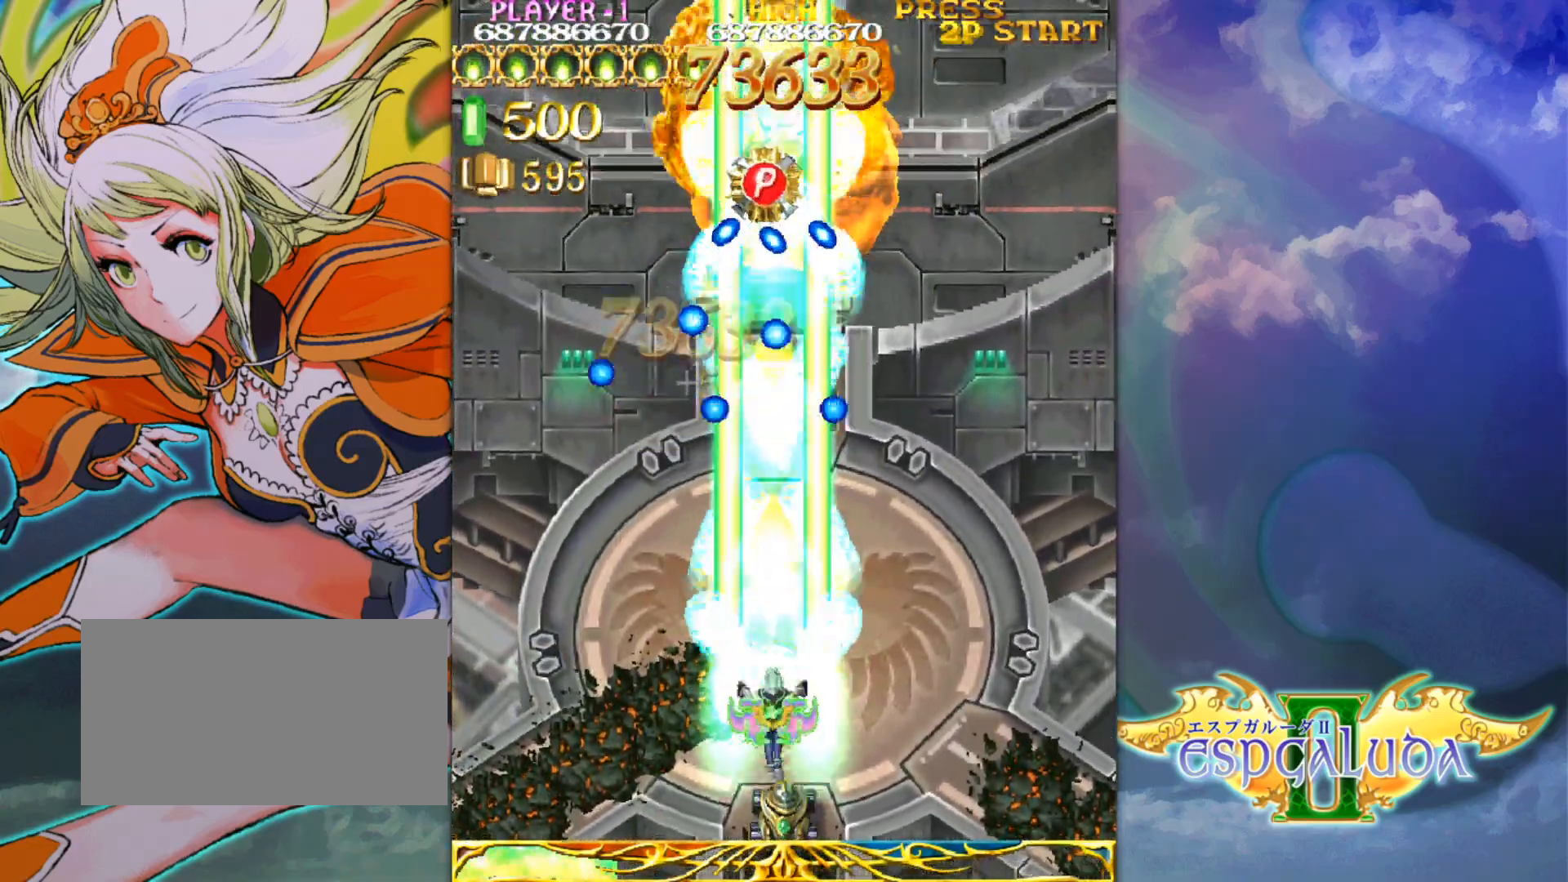
{"buttons": [], "left_stick": "center", "events": [[417, "left_stick", "center"]]}
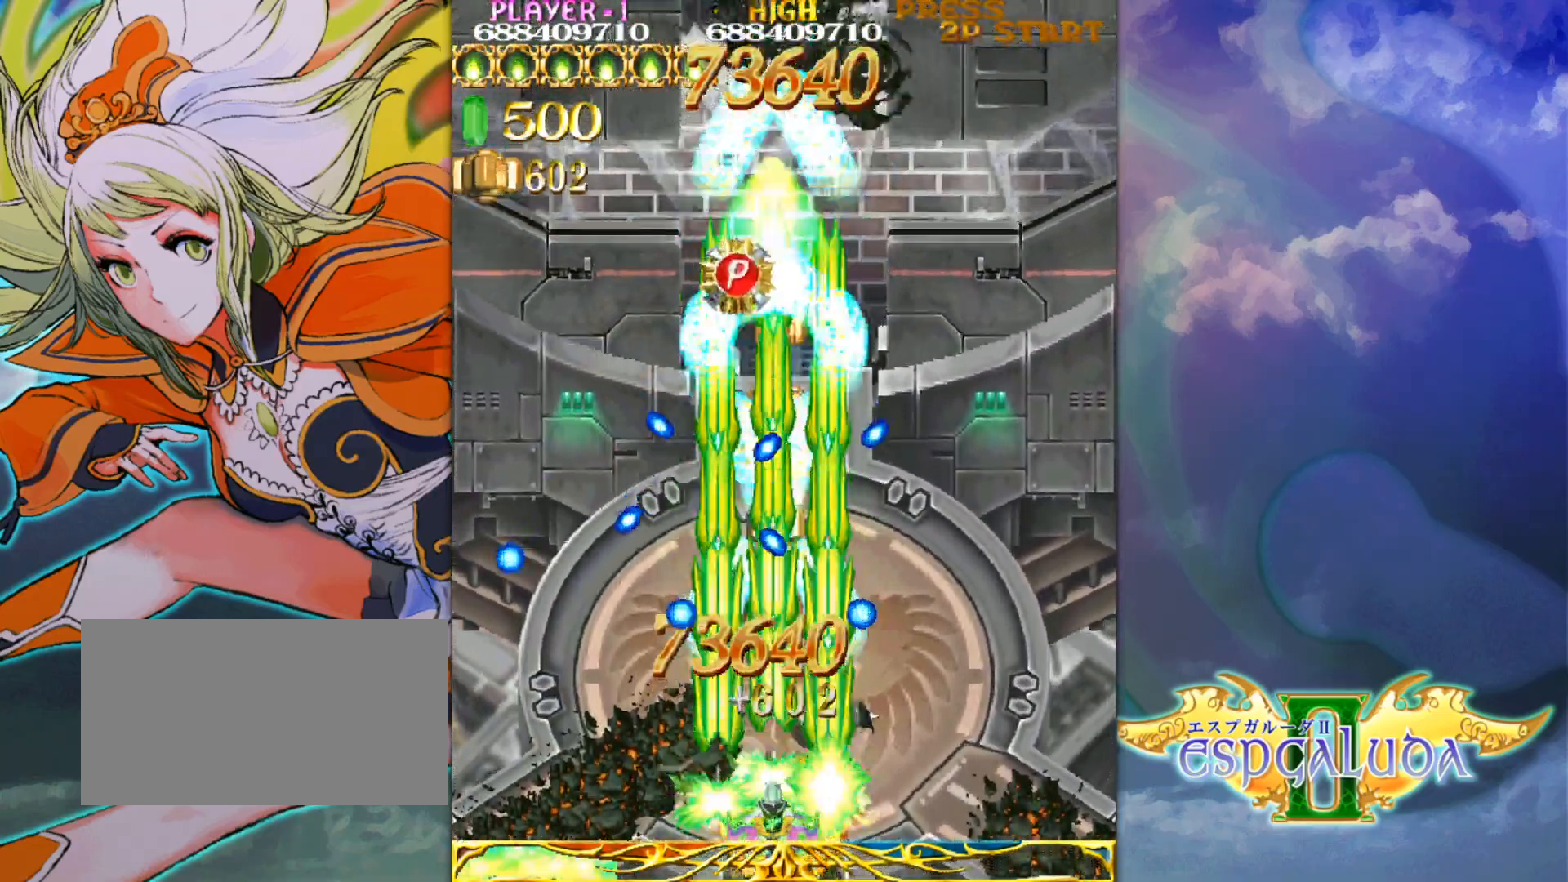
{"buttons": [], "left_stick": "up-left", "events": [[33, "left_stick", "up"], [117, "left_stick", "center"], [300, "left_stick", "up-left"]]}
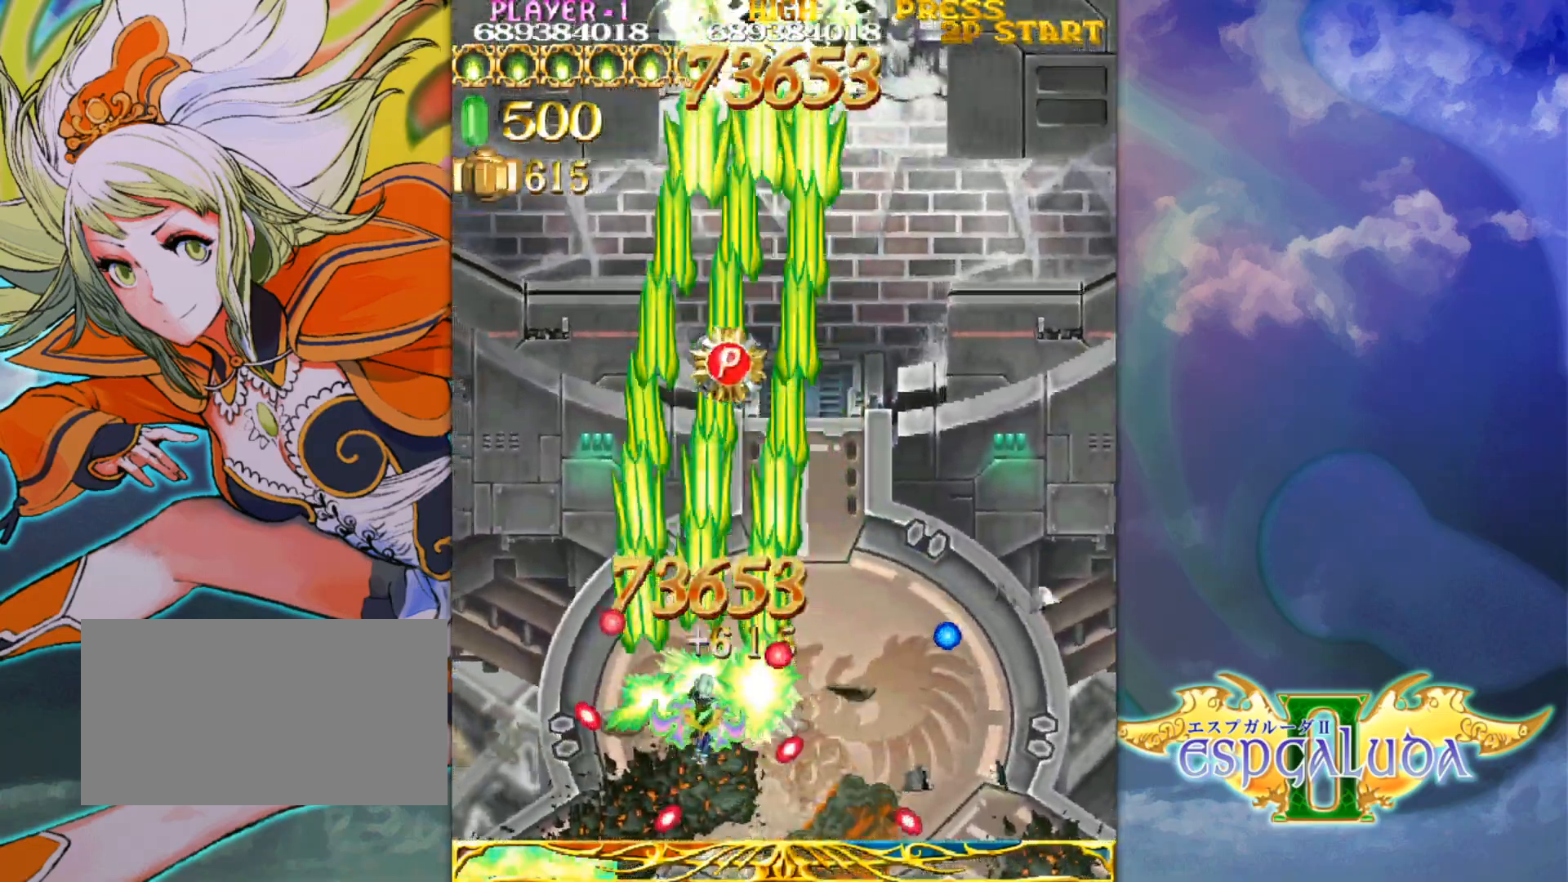
{"buttons": [], "left_stick": "up", "events": [[117, "left_stick", "up-right"], [233, "left_stick", "up"]]}
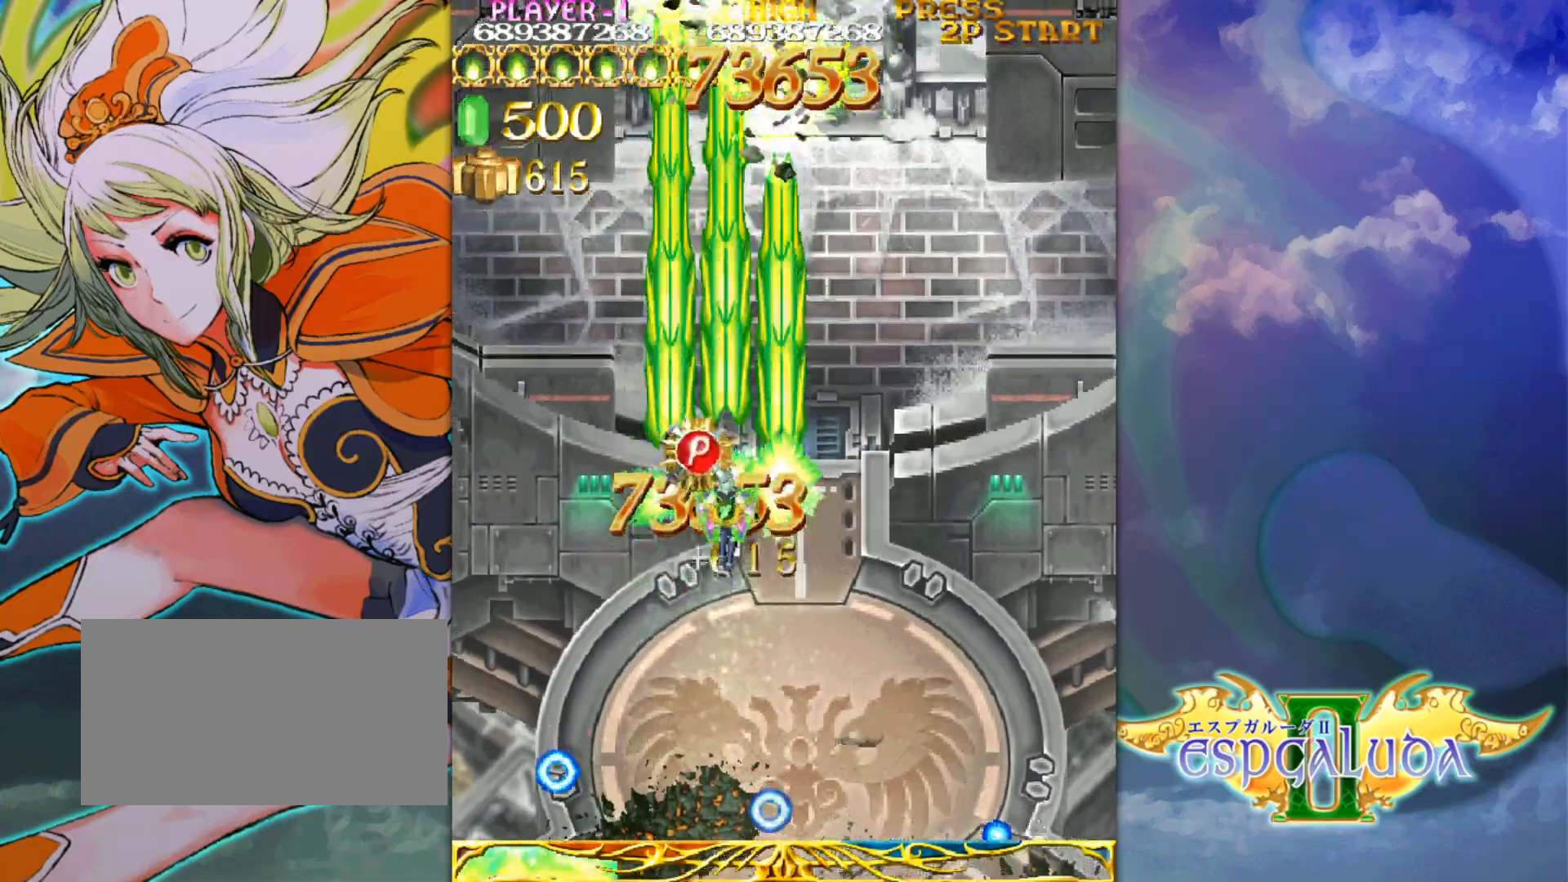
{"buttons": [], "left_stick": "up", "events": [[167, "left_stick", "down-right"], [300, "left_stick", "right"], [433, "left_stick", "up"]]}
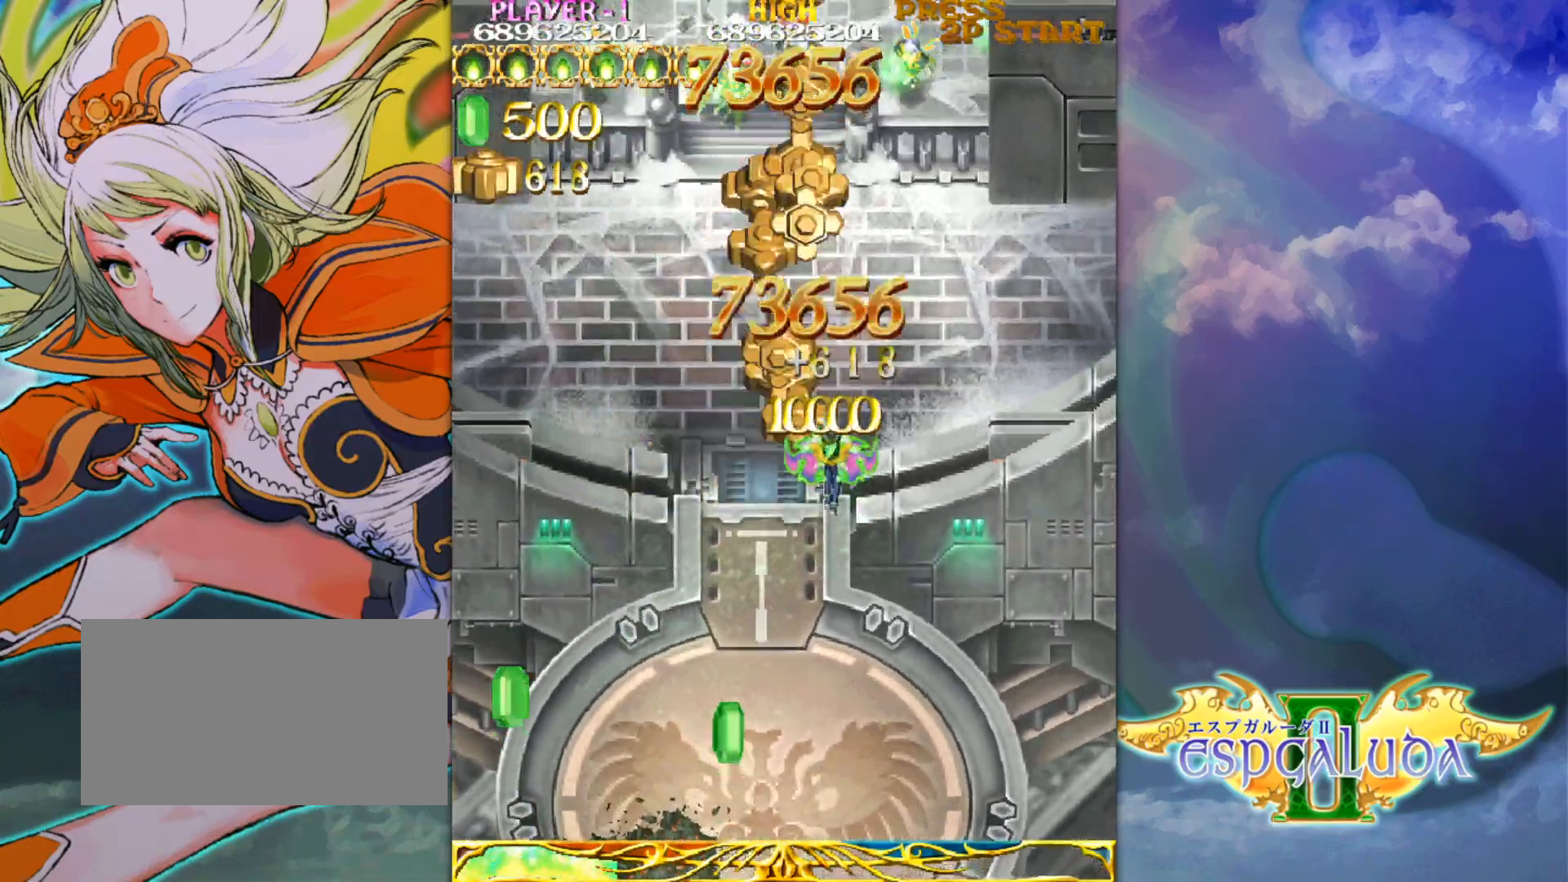
{"buttons": [], "left_stick": "center", "events": [[33, "left_stick", "center"], [167, "left_stick", "right"], [450, "left_stick", "center"]]}
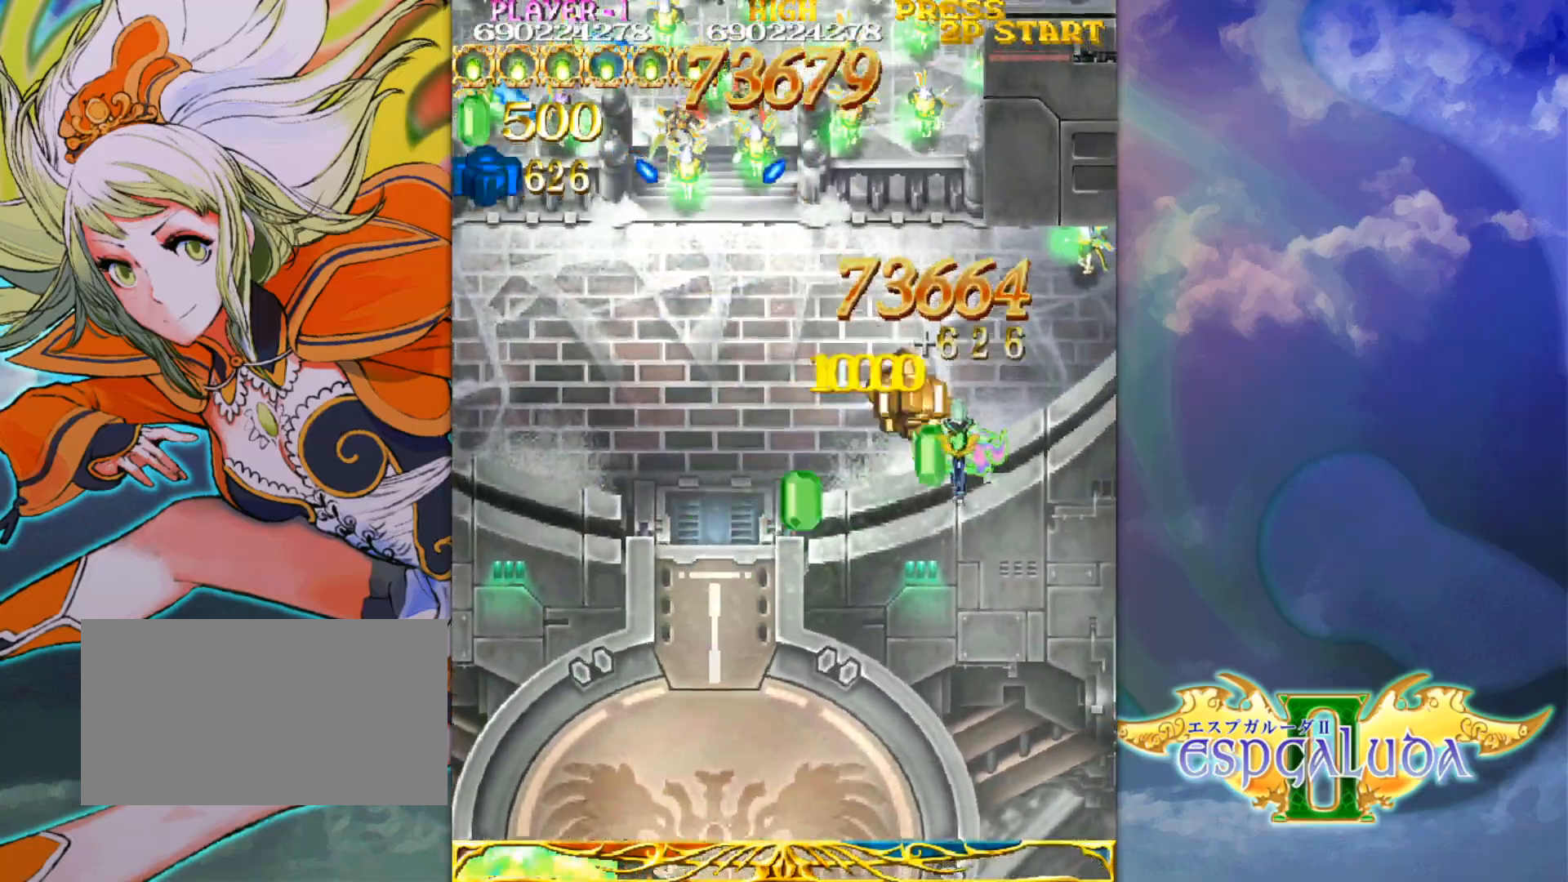
{"buttons": [], "left_stick": "center", "events": [[383, "left_stick", "right"], [500, "left_stick", "center"]]}
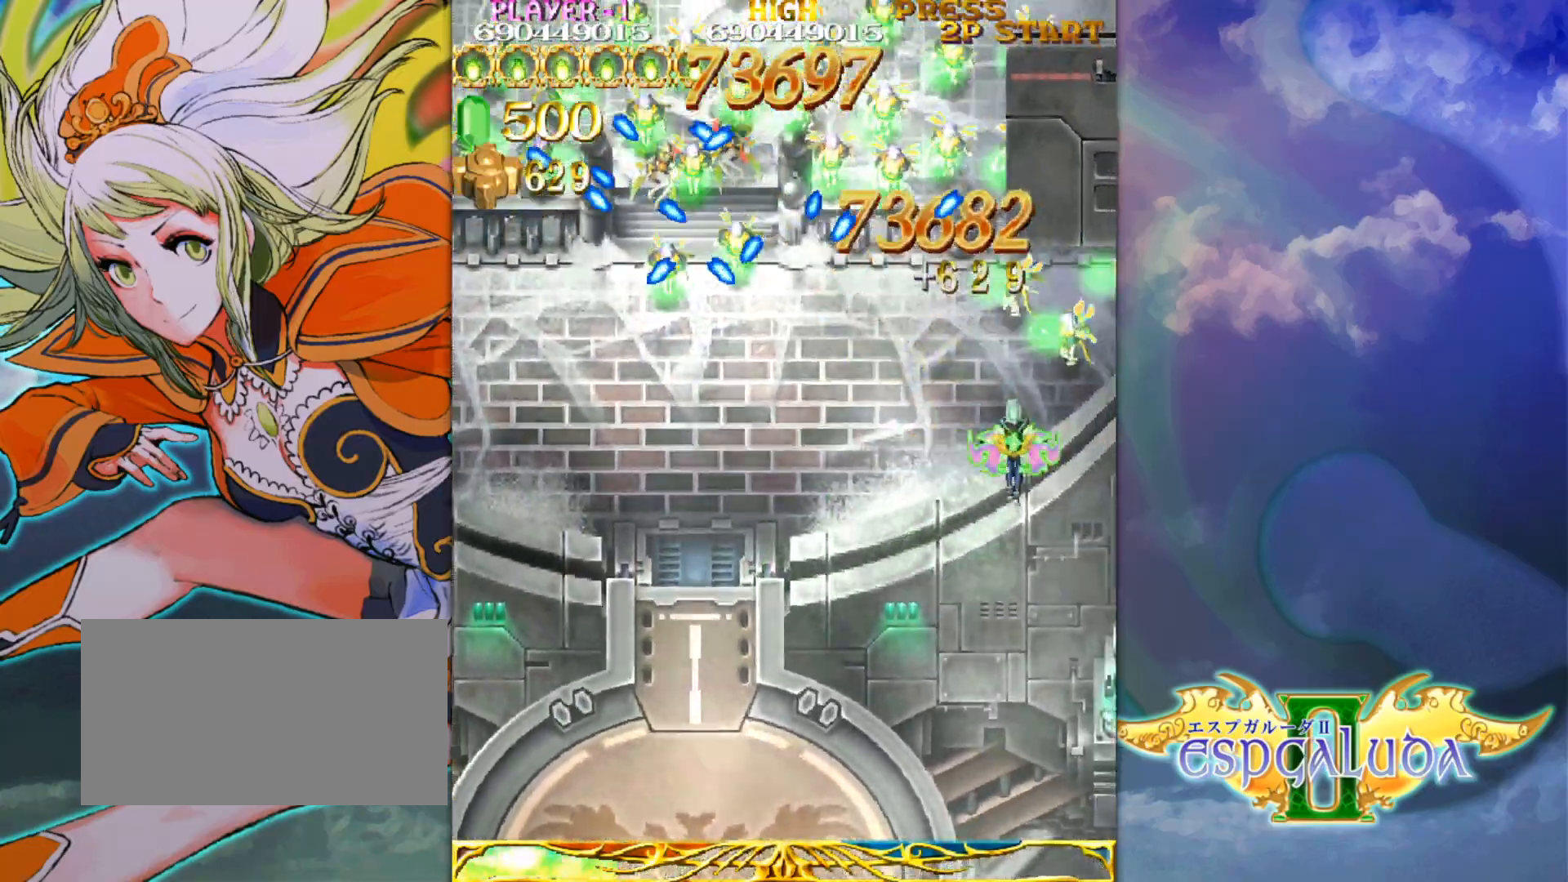
{"buttons": [], "left_stick": "center", "events": [[133, "left_stick", "down-right"], [217, "left_stick", "center"]]}
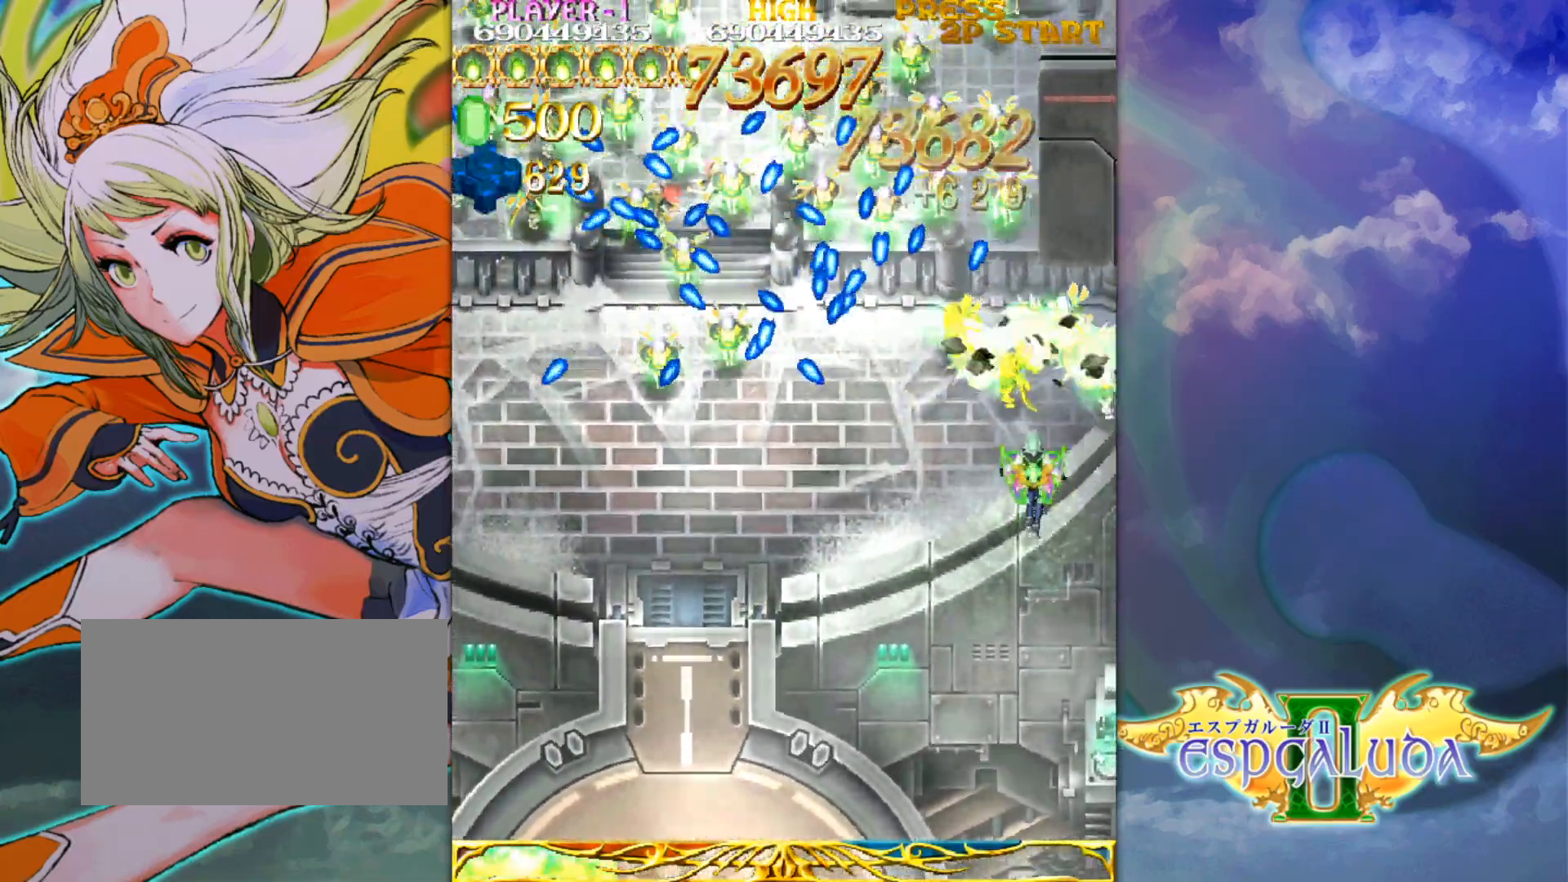
{"buttons": [], "left_stick": "center", "events": [[100, "left_stick", "up"], [200, "left_stick", "down-right"], [267, "left_stick", "center"]]}
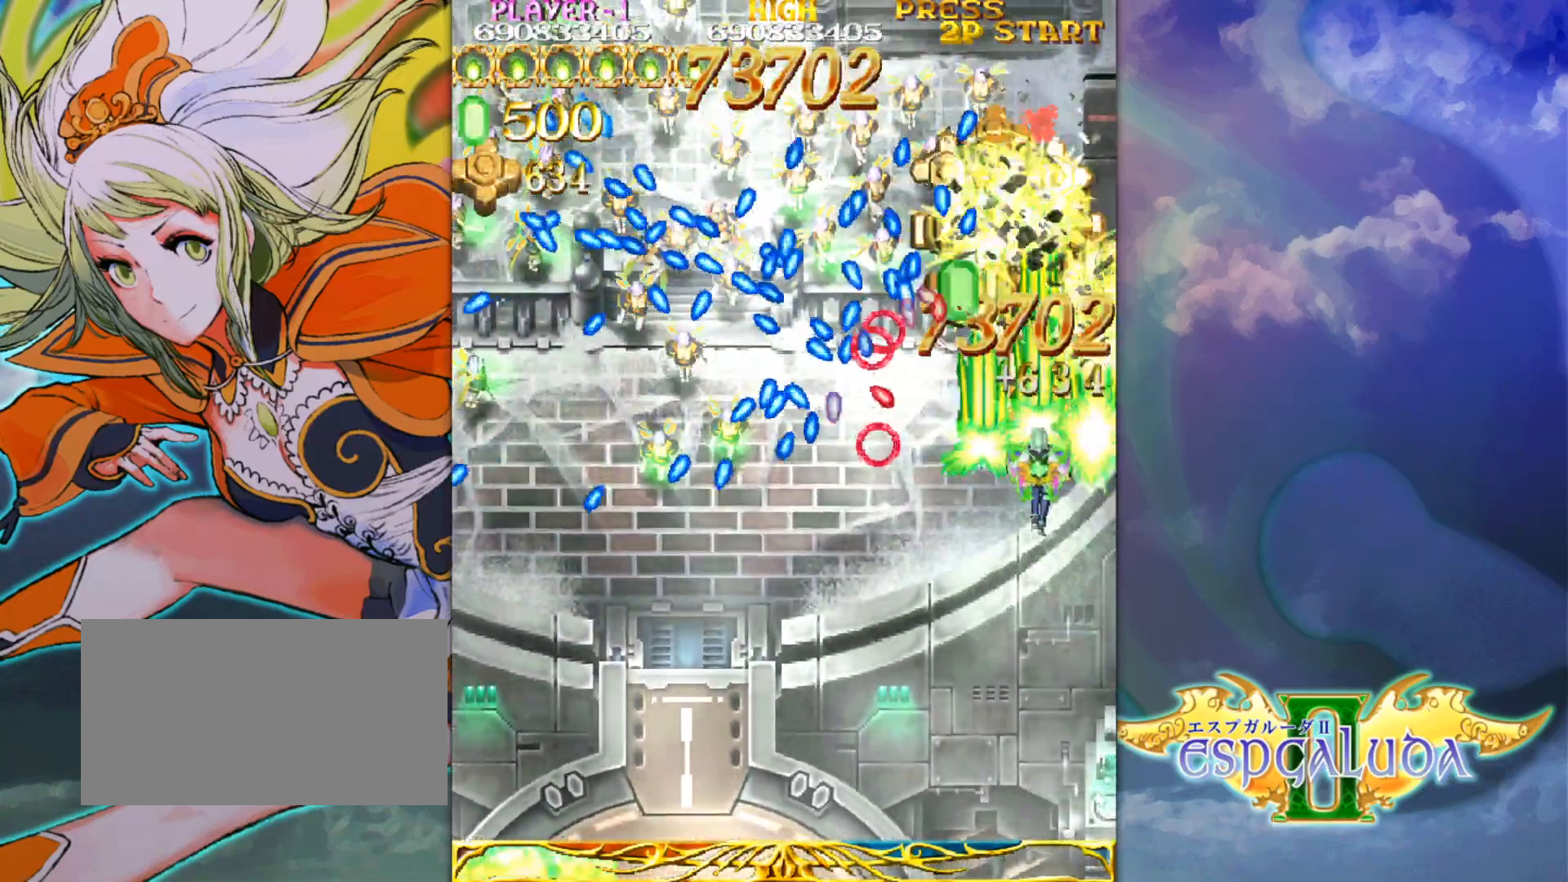
{"buttons": [], "left_stick": "left", "events": [[83, "left_stick", "left"], [150, "left_stick", "down"], [233, "left_stick", "center"], [350, "left_stick", "down"], [417, "left_stick", "center"], [500, "left_stick", "left"]]}
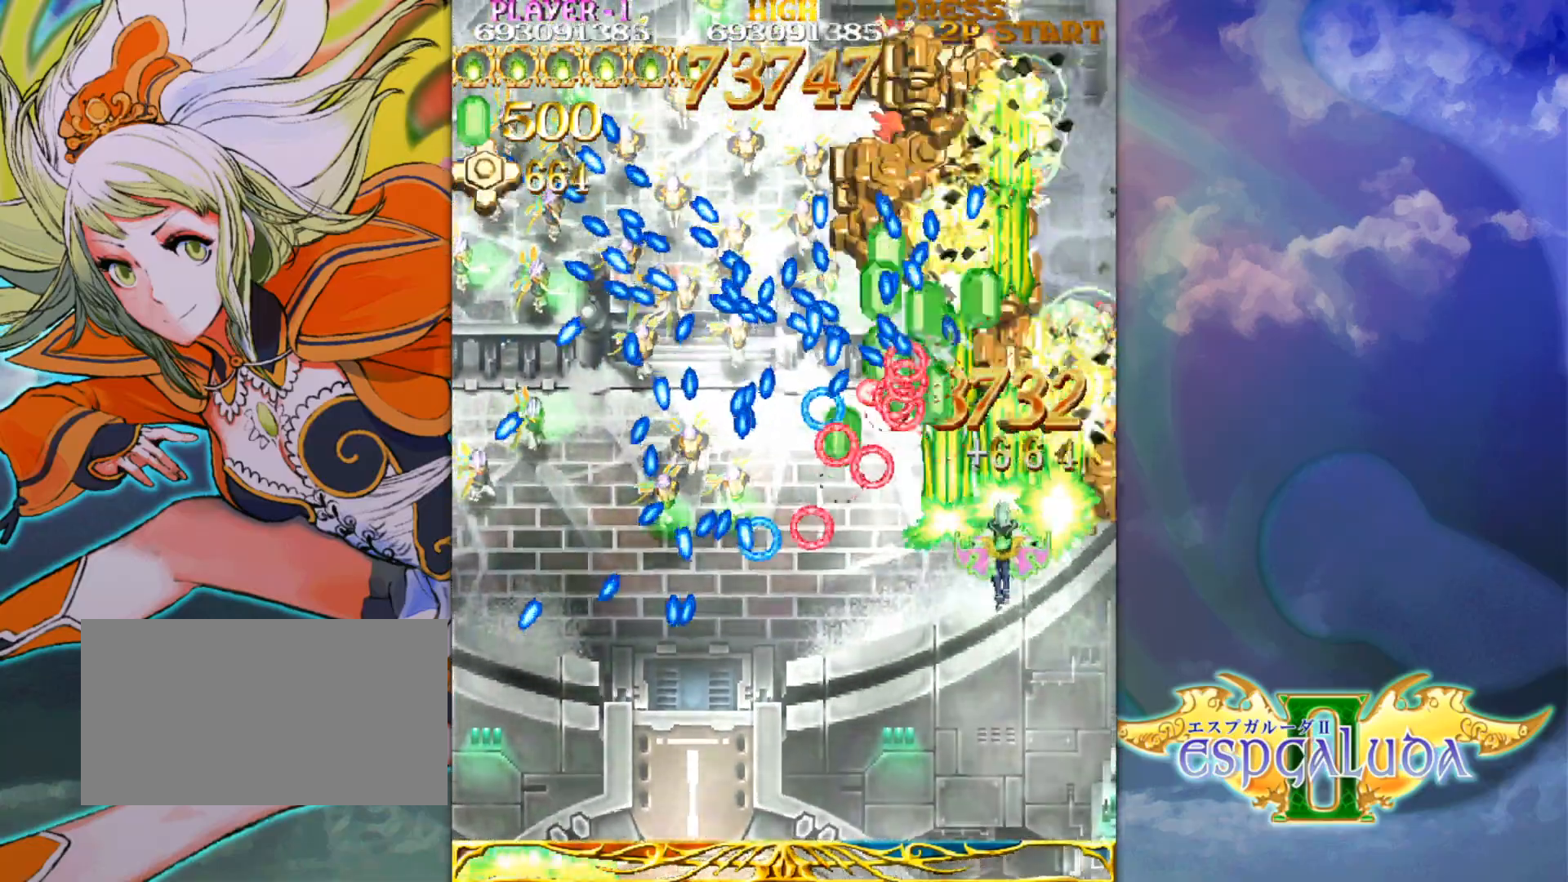
{"buttons": [], "left_stick": "center", "events": [[133, "left_stick", "down"], [183, "left_stick", "center"], [300, "left_stick", "left"], [383, "left_stick", "down"], [450, "left_stick", "center"]]}
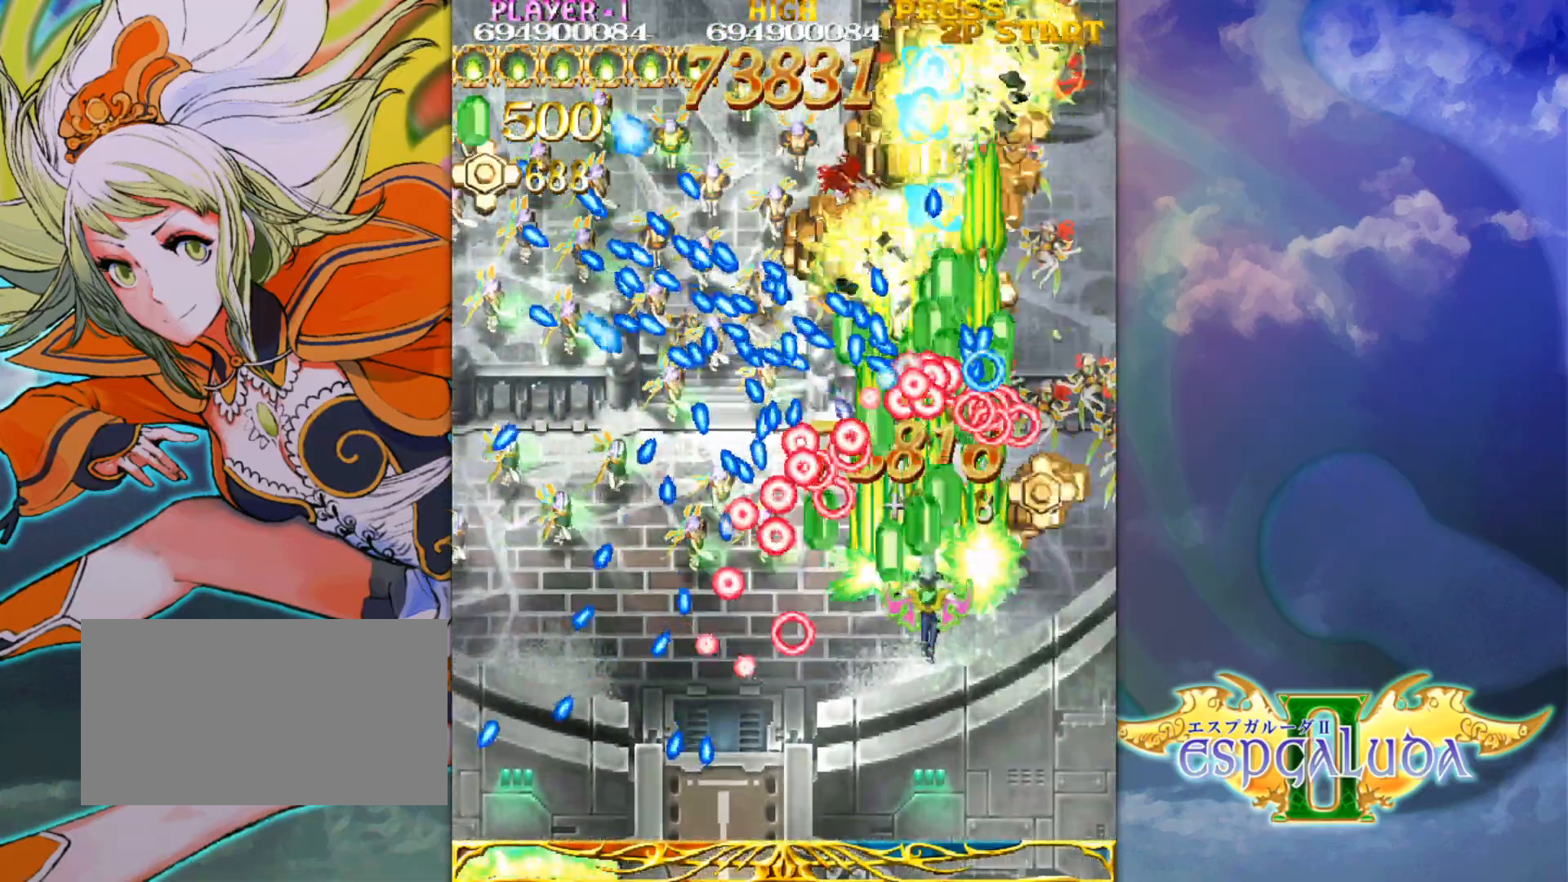
{"buttons": [], "left_stick": "center", "events": [[150, "left_stick", "left"], [233, "left_stick", "center"], [283, "left_stick", "down"], [383, "left_stick", "center"]]}
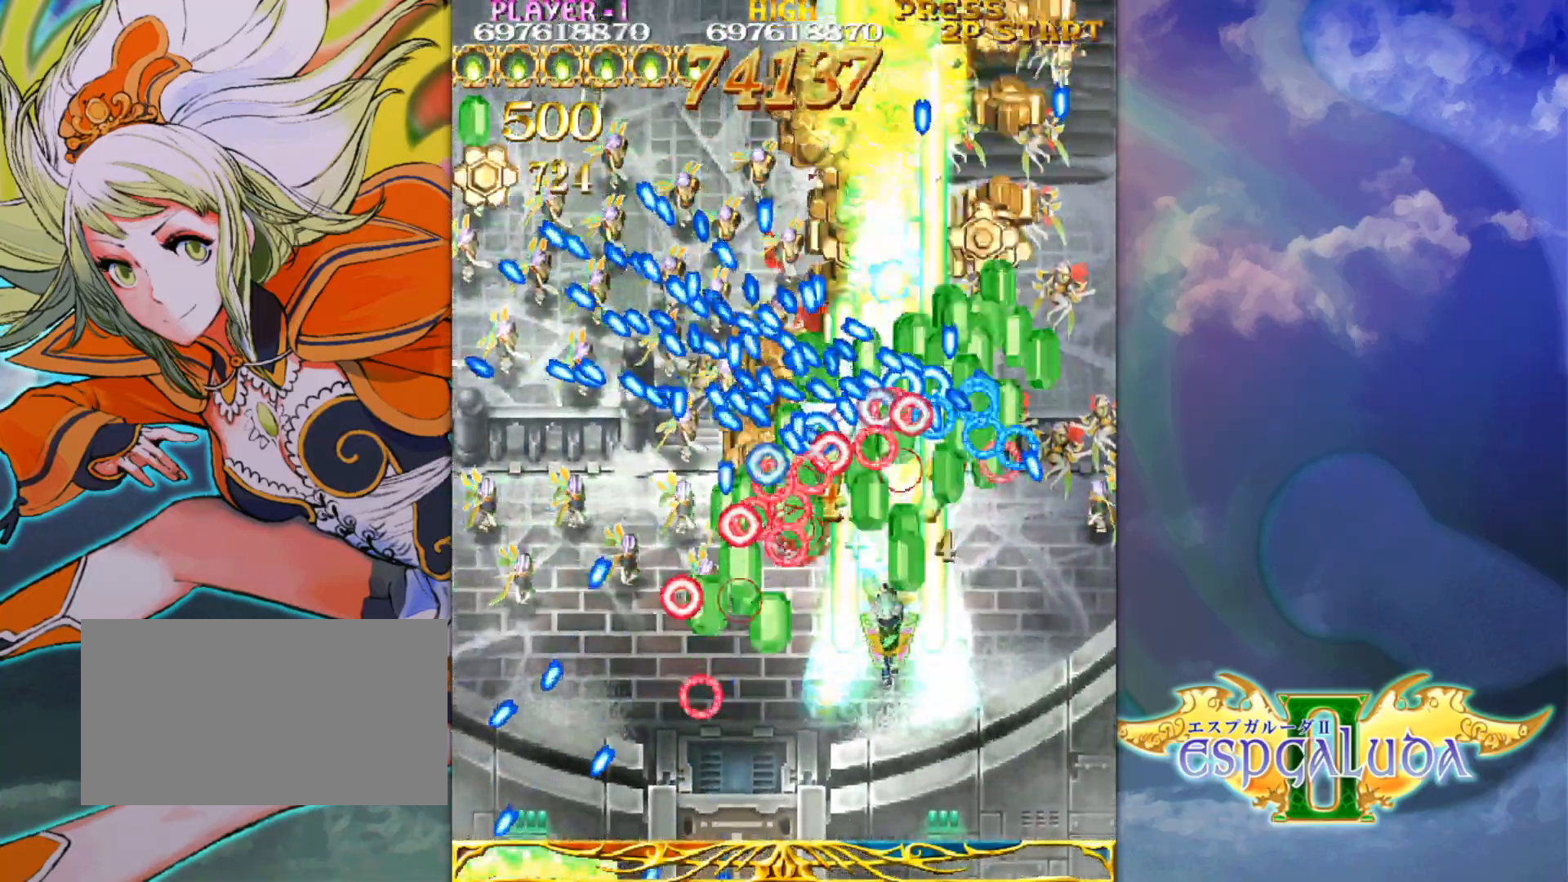
{"buttons": [], "left_stick": "center", "events": [[67, "left_stick", "left"], [150, "left_stick", "center"], [283, "left_stick", "left"], [383, "left_stick", "center"]]}
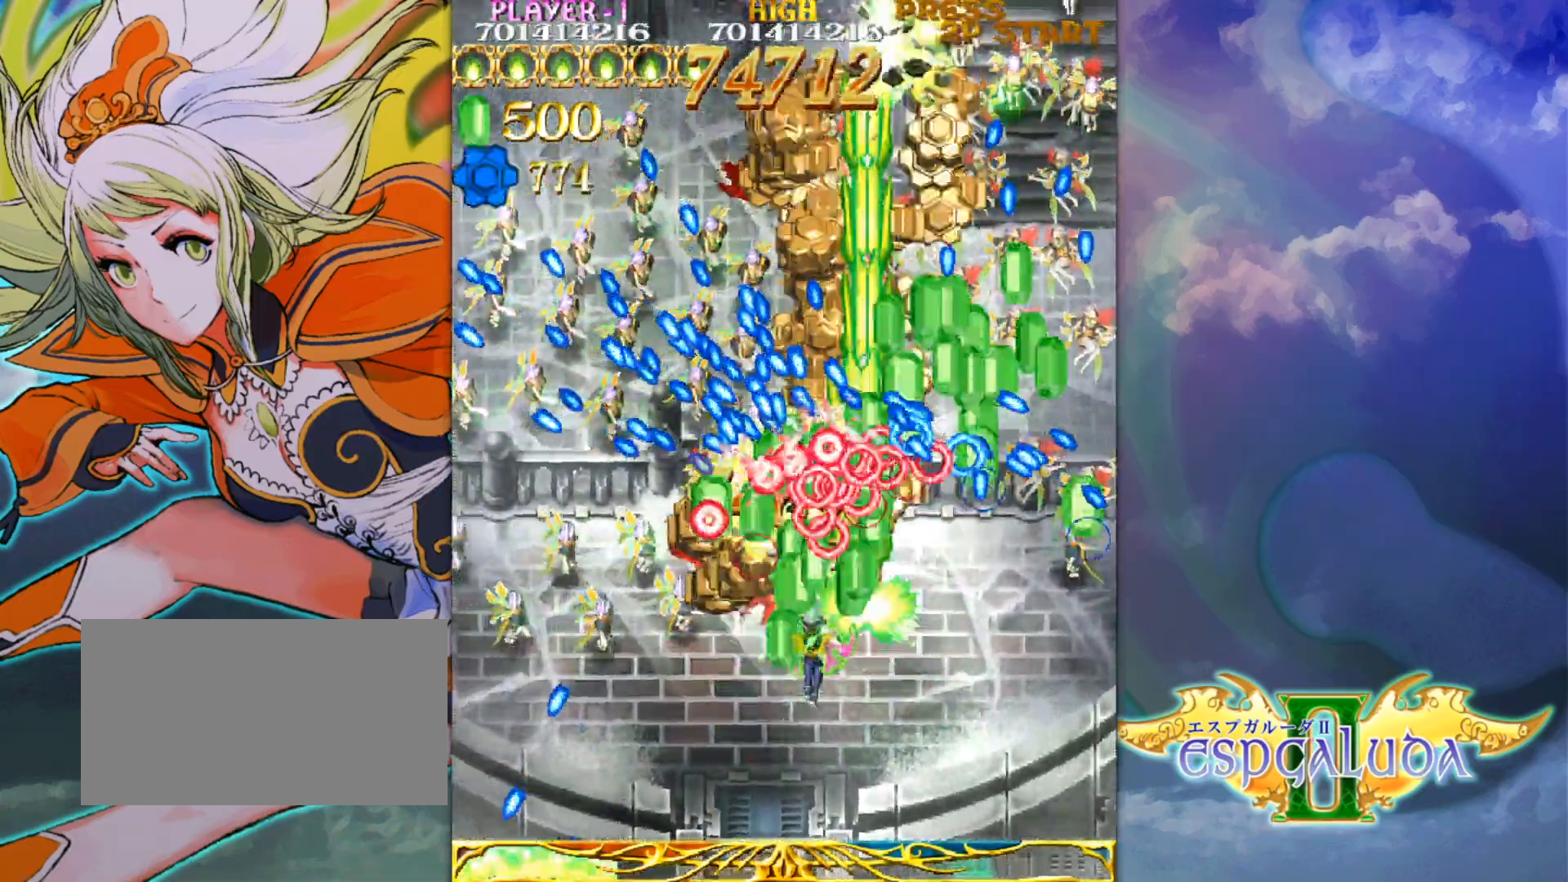
{"buttons": [], "left_stick": "up-left", "events": [[233, "left_stick", "up"], [350, "left_stick", "down"], [417, "left_stick", "center"], [483, "left_stick", "up-left"]]}
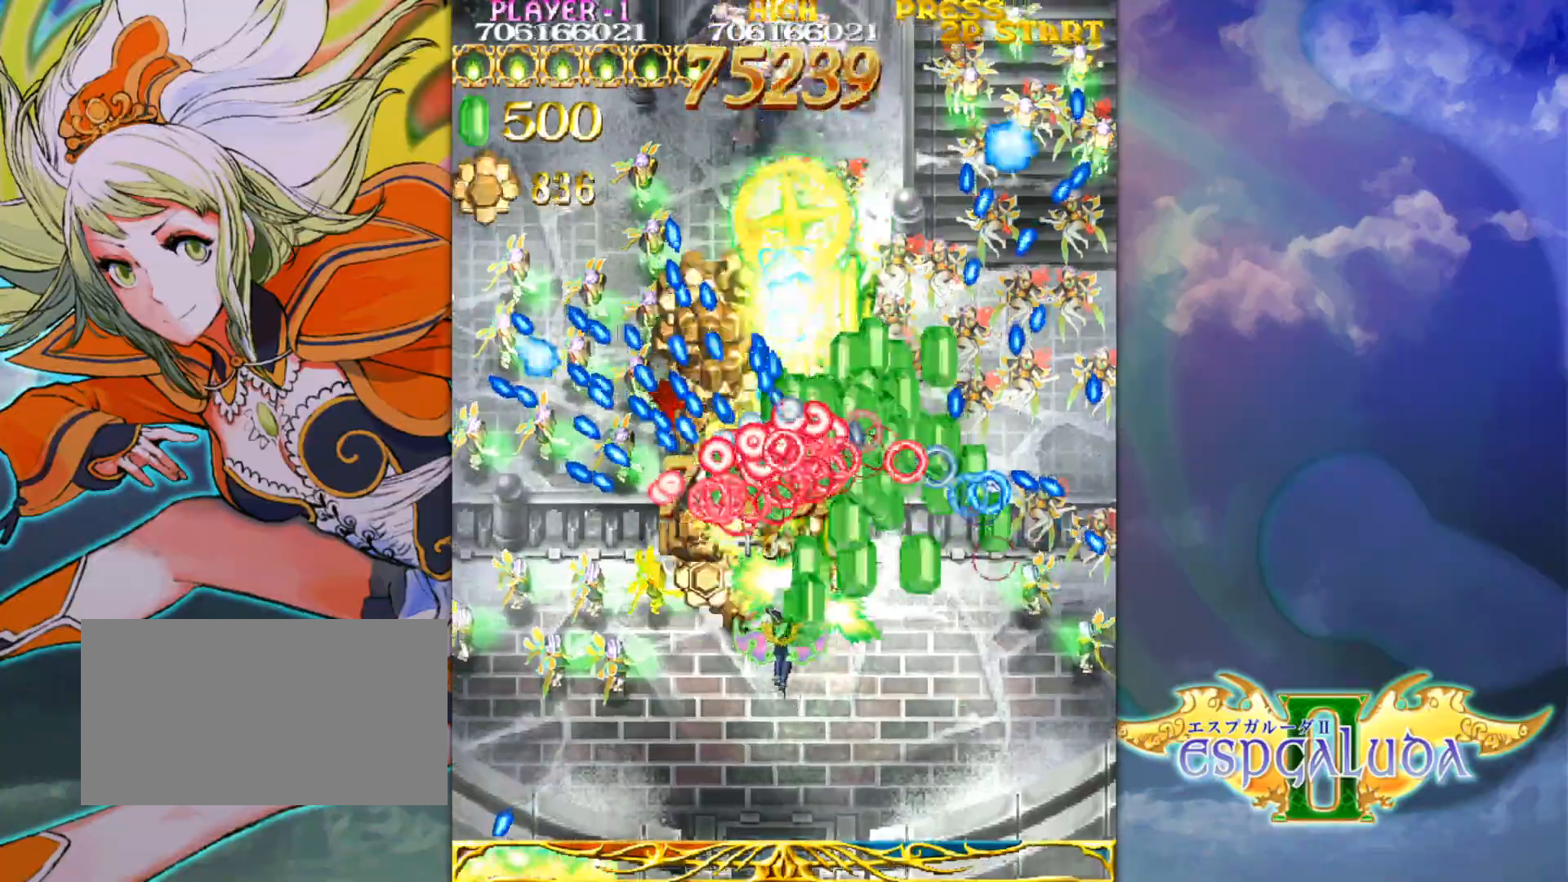
{"buttons": [], "left_stick": "down-left", "events": [[167, "left_stick", "down"], [250, "left_stick", "left"], [450, "left_stick", "down-left"]]}
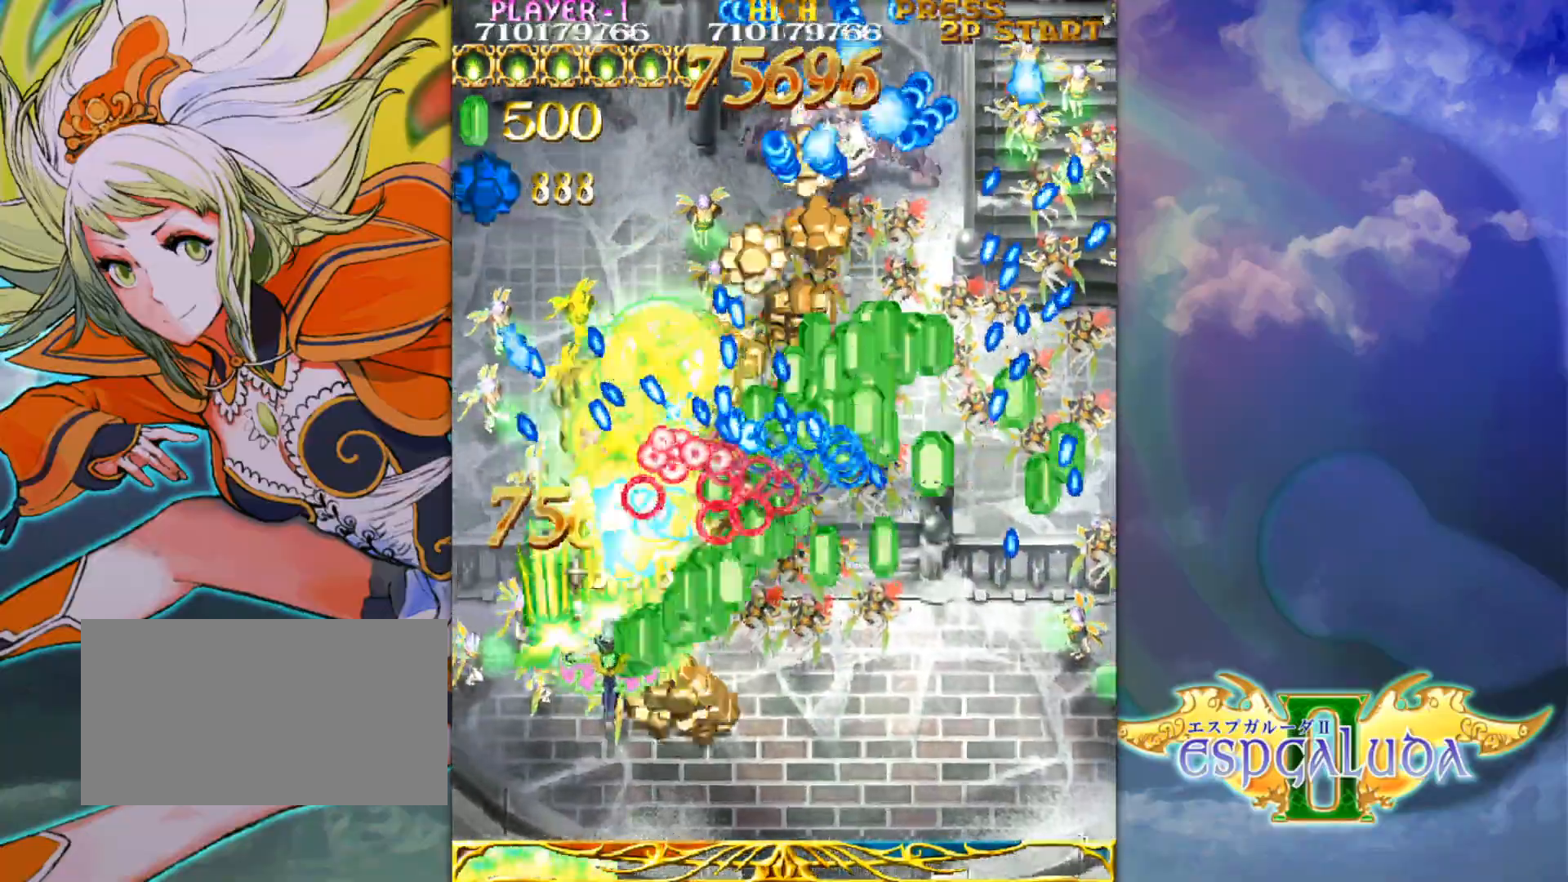
{"buttons": [], "left_stick": "right", "events": [[33, "left_stick", "left"], [167, "left_stick", "down"], [283, "left_stick", "down-right"], [383, "left_stick", "right"]]}
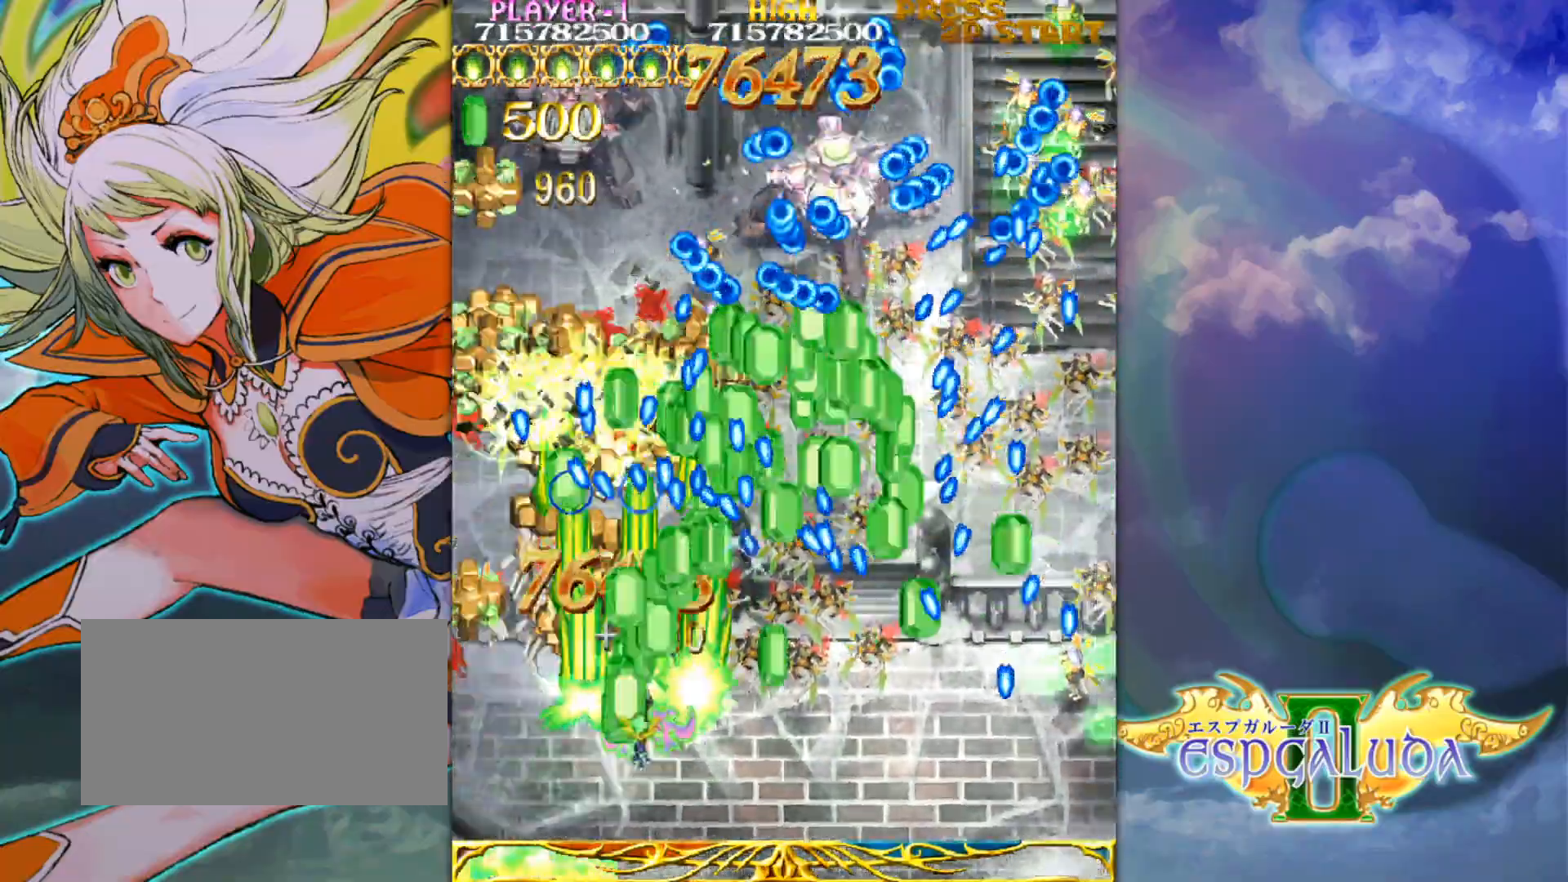
{"buttons": [], "left_stick": "down-right", "events": [[100, "left_stick", "down-right"], [233, "left_stick", "right"], [467, "left_stick", "down-right"]]}
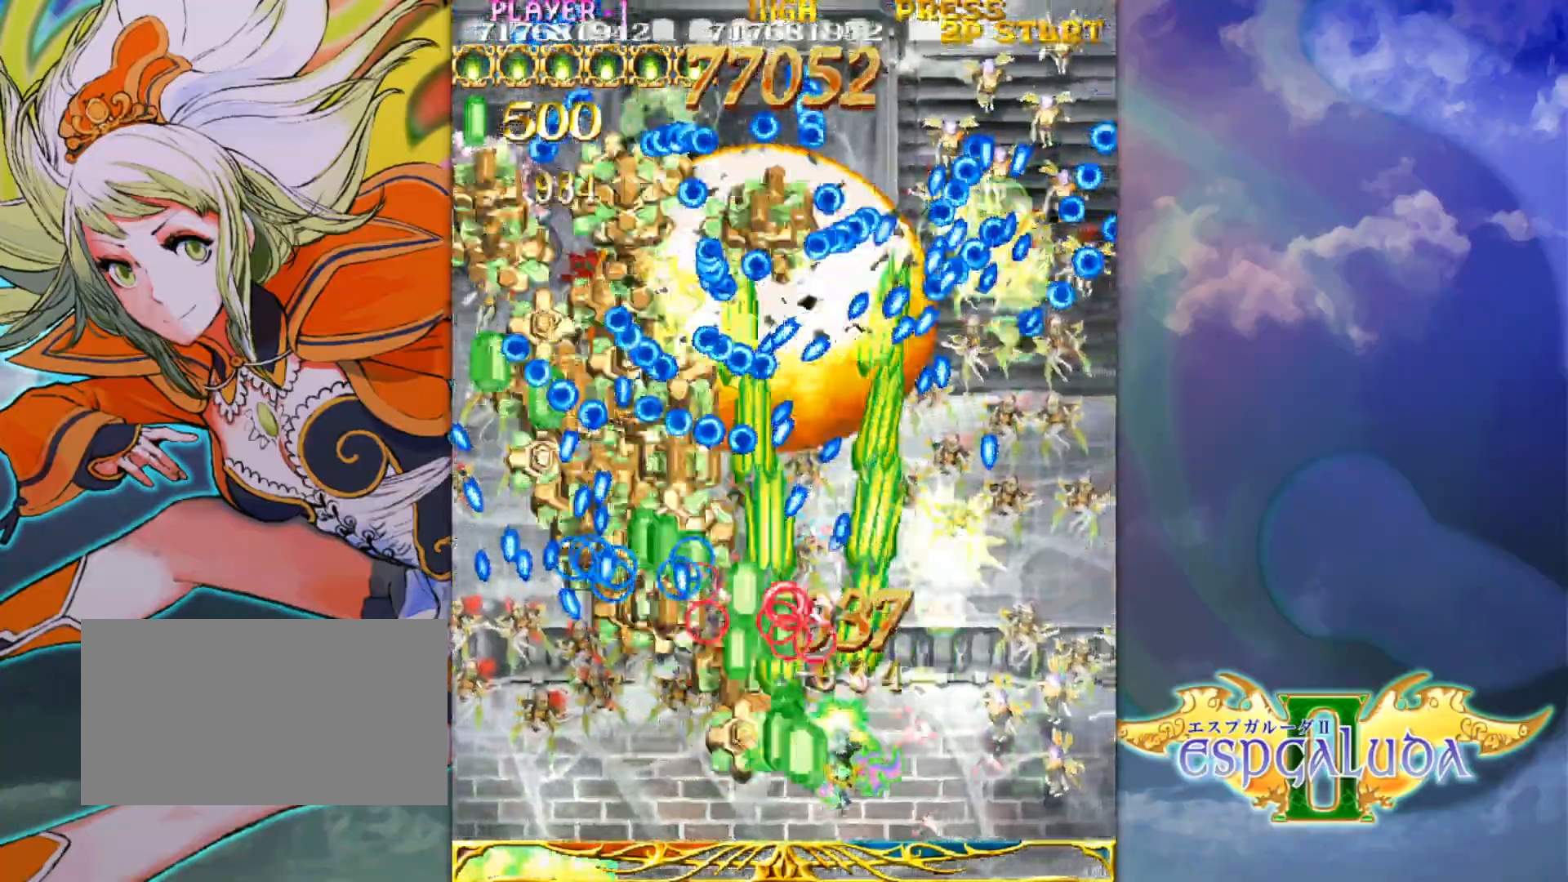
{"buttons": [], "left_stick": "right", "events": [[50, "left_stick", "center"], [283, "left_stick", "down-right"], [417, "left_stick", "right"]]}
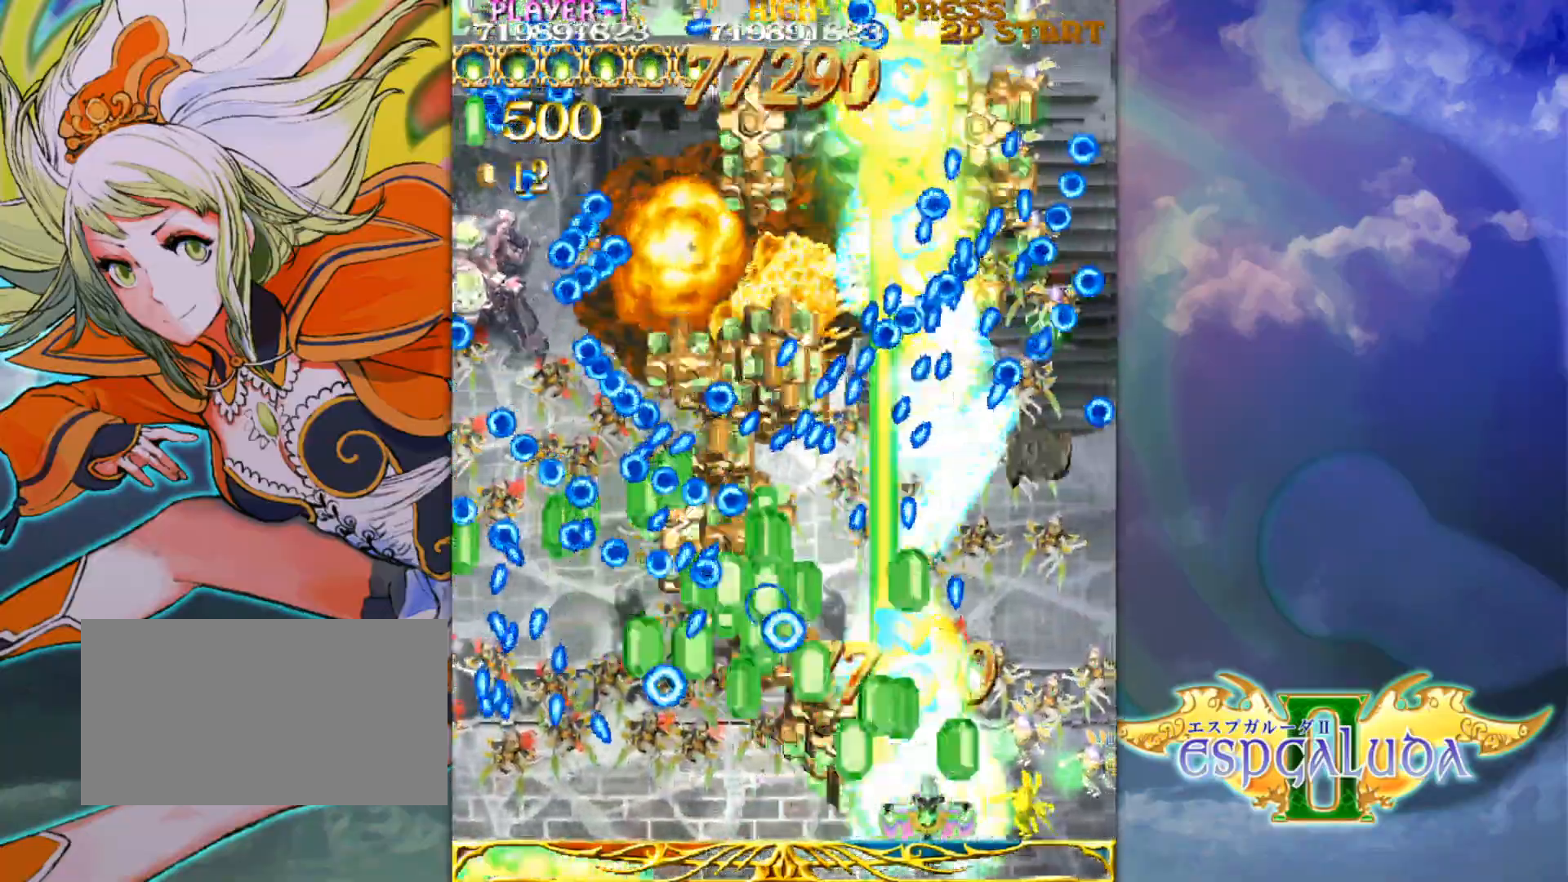
{"buttons": [], "left_stick": "up-left", "events": [[133, "left_stick", "down-right"], [267, "left_stick", "up-right"], [433, "left_stick", "up-left"]]}
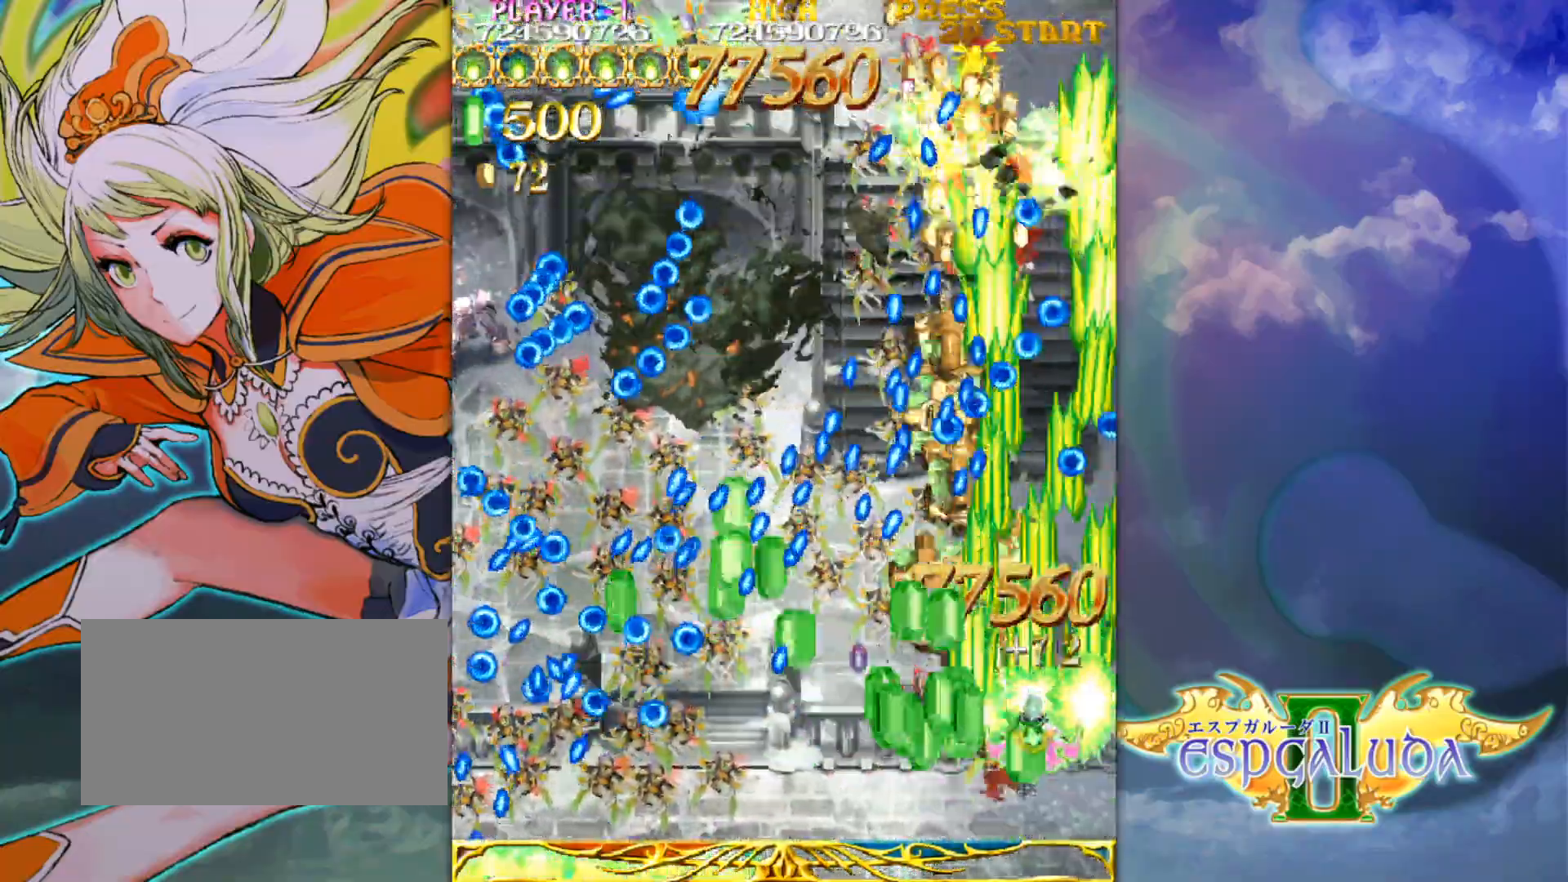
{"buttons": [], "left_stick": "down", "events": [[83, "left_stick", "down"], [150, "left_stick", "center"], [283, "left_stick", "up-left"], [433, "left_stick", "down"]]}
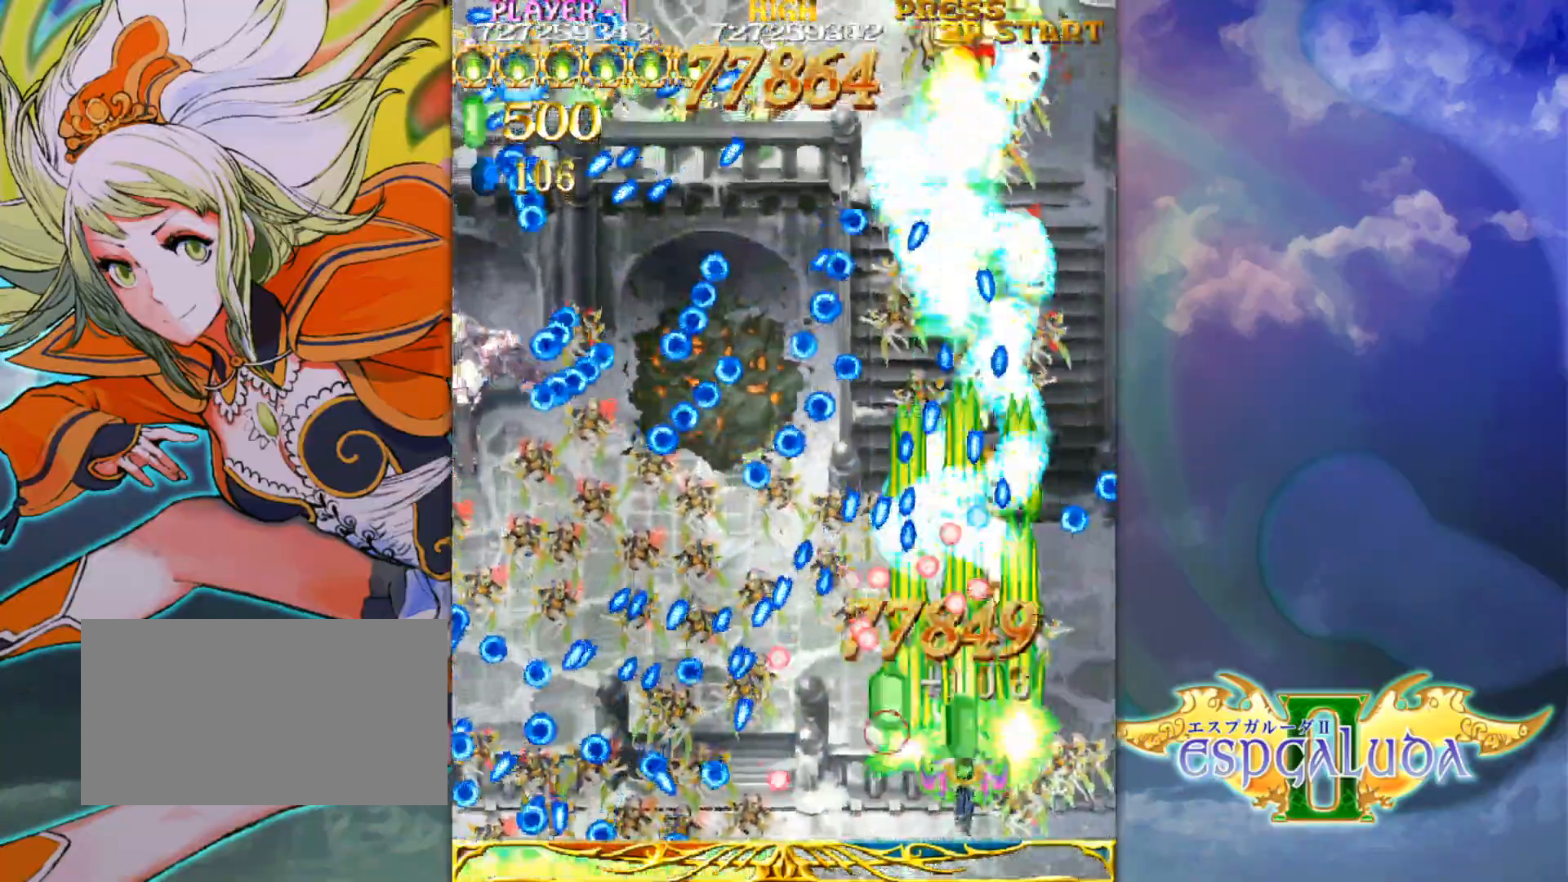
{"buttons": [], "left_stick": "center", "events": [[17, "left_stick", "down-left"], [67, "left_stick", "center"], [133, "left_stick", "left"], [217, "left_stick", "center"], [367, "left_stick", "up-left"], [483, "left_stick", "center"]]}
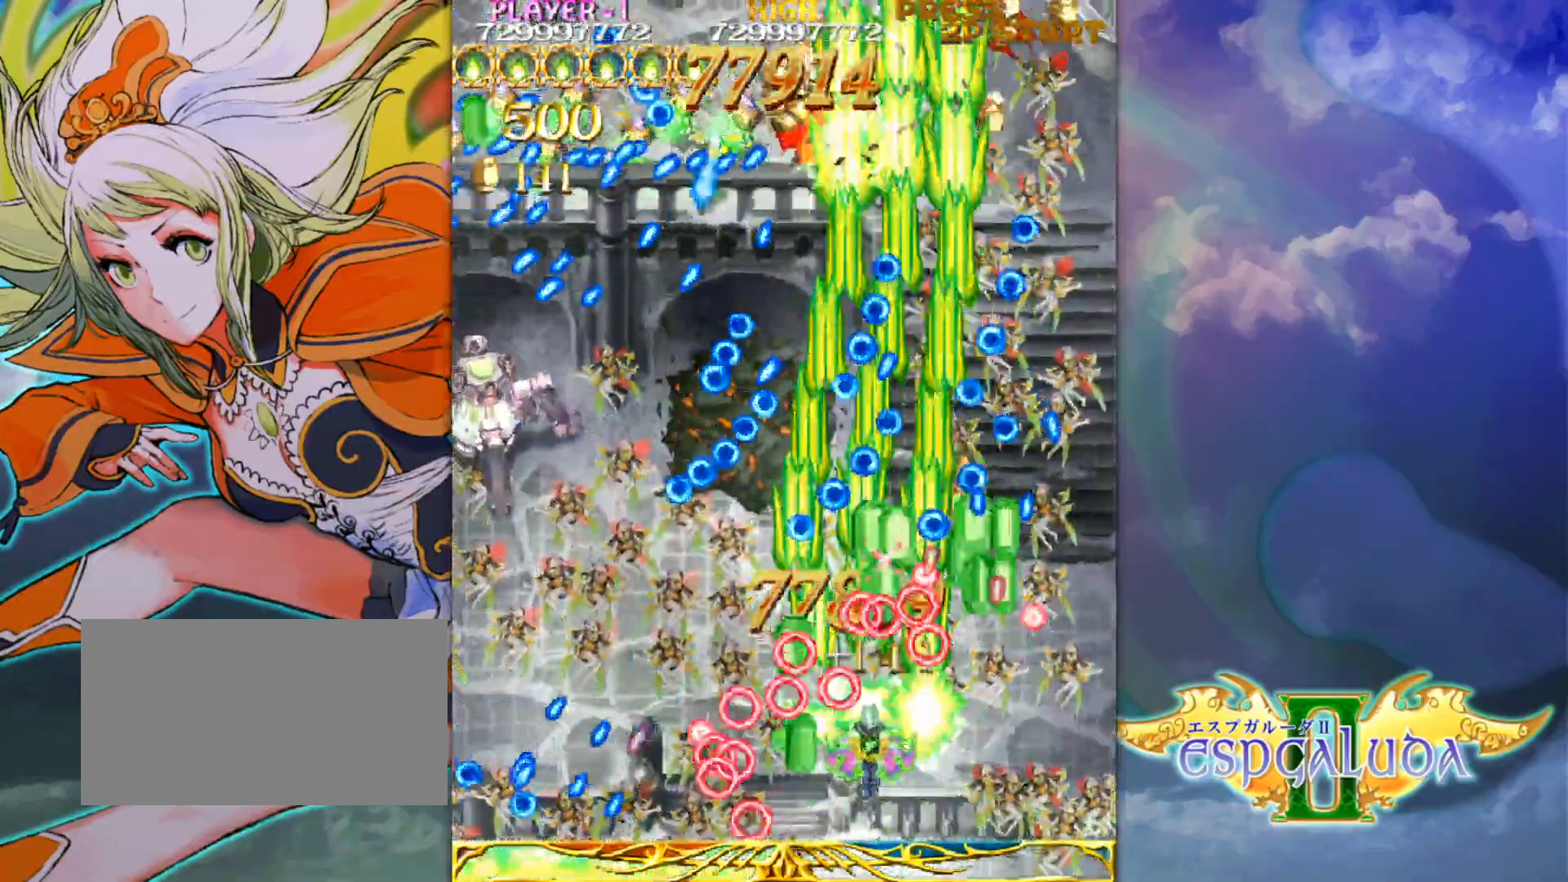
{"buttons": [], "left_stick": "left", "events": [[150, "left_stick", "up-left"], [467, "left_stick", "left"]]}
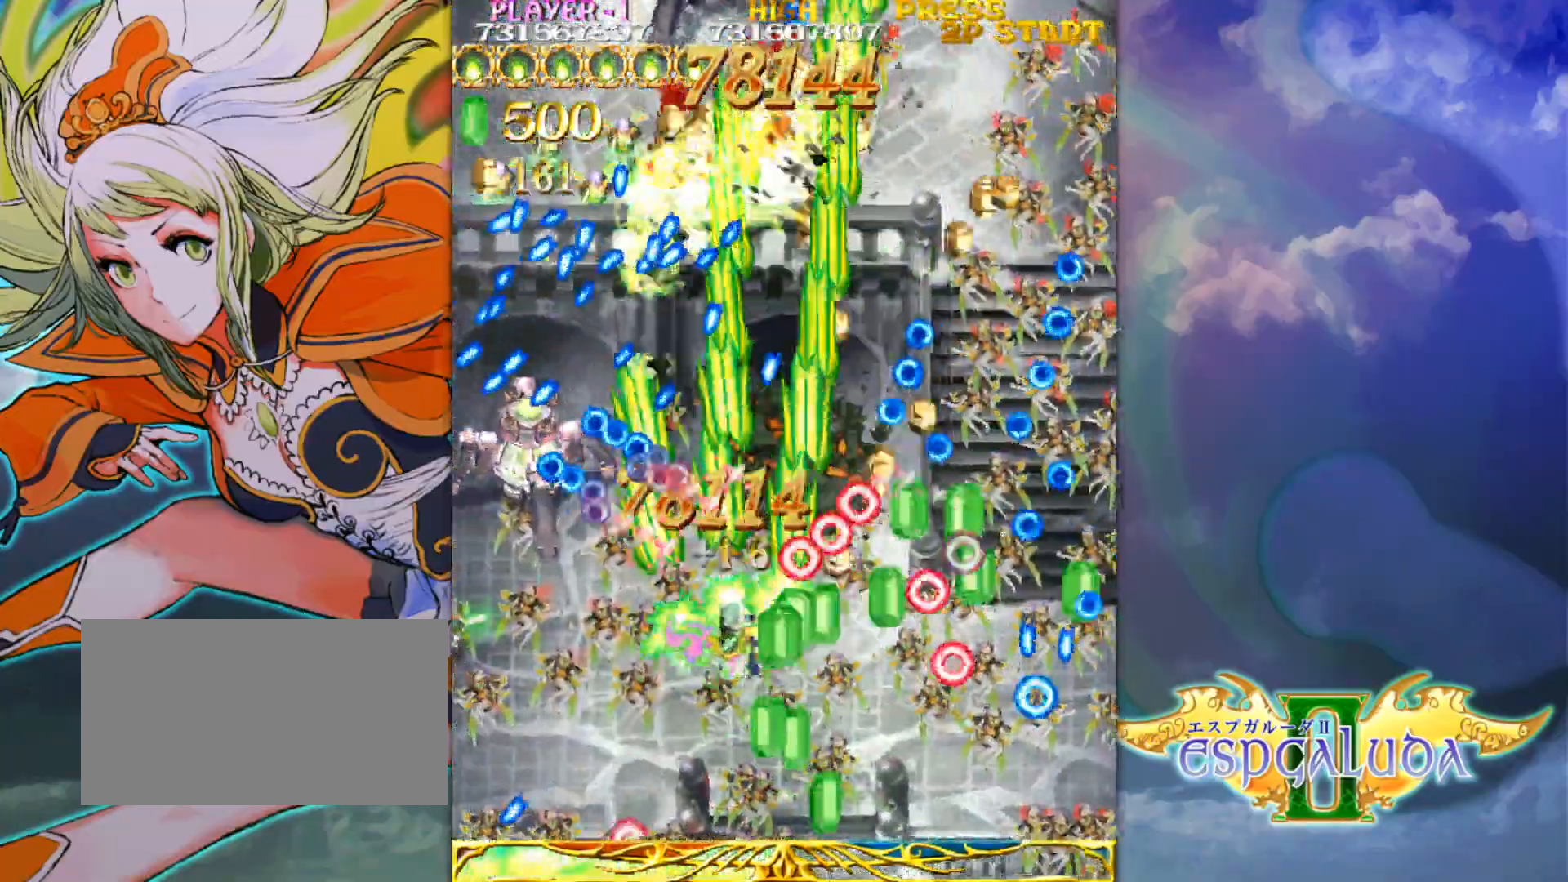
{"buttons": [], "left_stick": "down-left", "events": [[17, "left_stick", "down-left"], [117, "left_stick", "up-left"], [317, "left_stick", "center"], [383, "left_stick", "down"], [467, "left_stick", "down-left"]]}
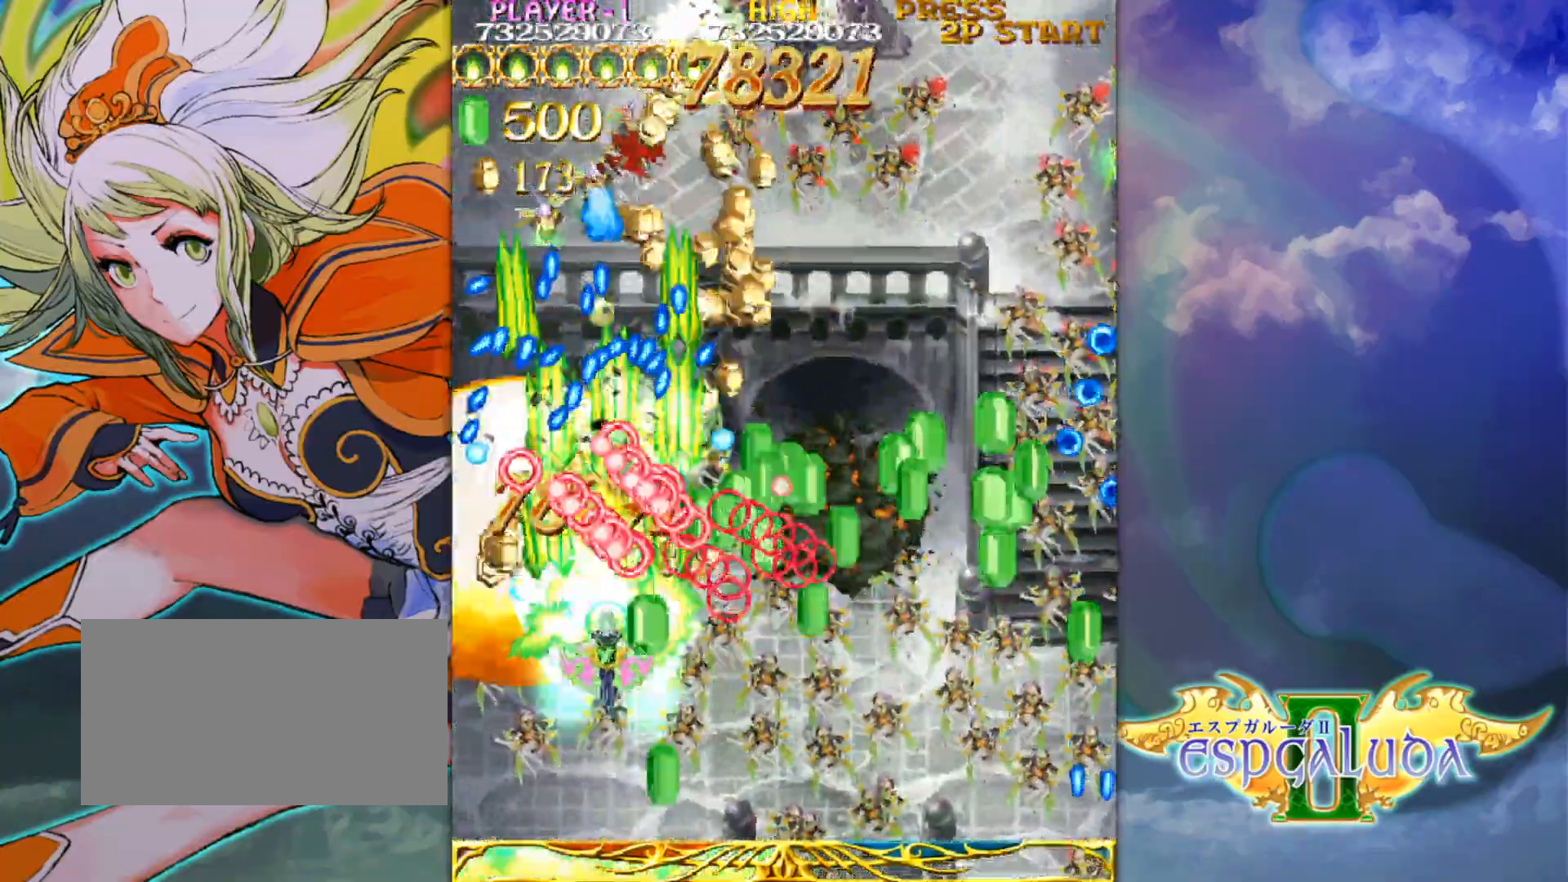
{"buttons": [], "left_stick": "right", "events": [[33, "left_stick", "center"], [117, "left_stick", "left"], [250, "left_stick", "down-right"], [417, "left_stick", "up-right"], [500, "left_stick", "right"]]}
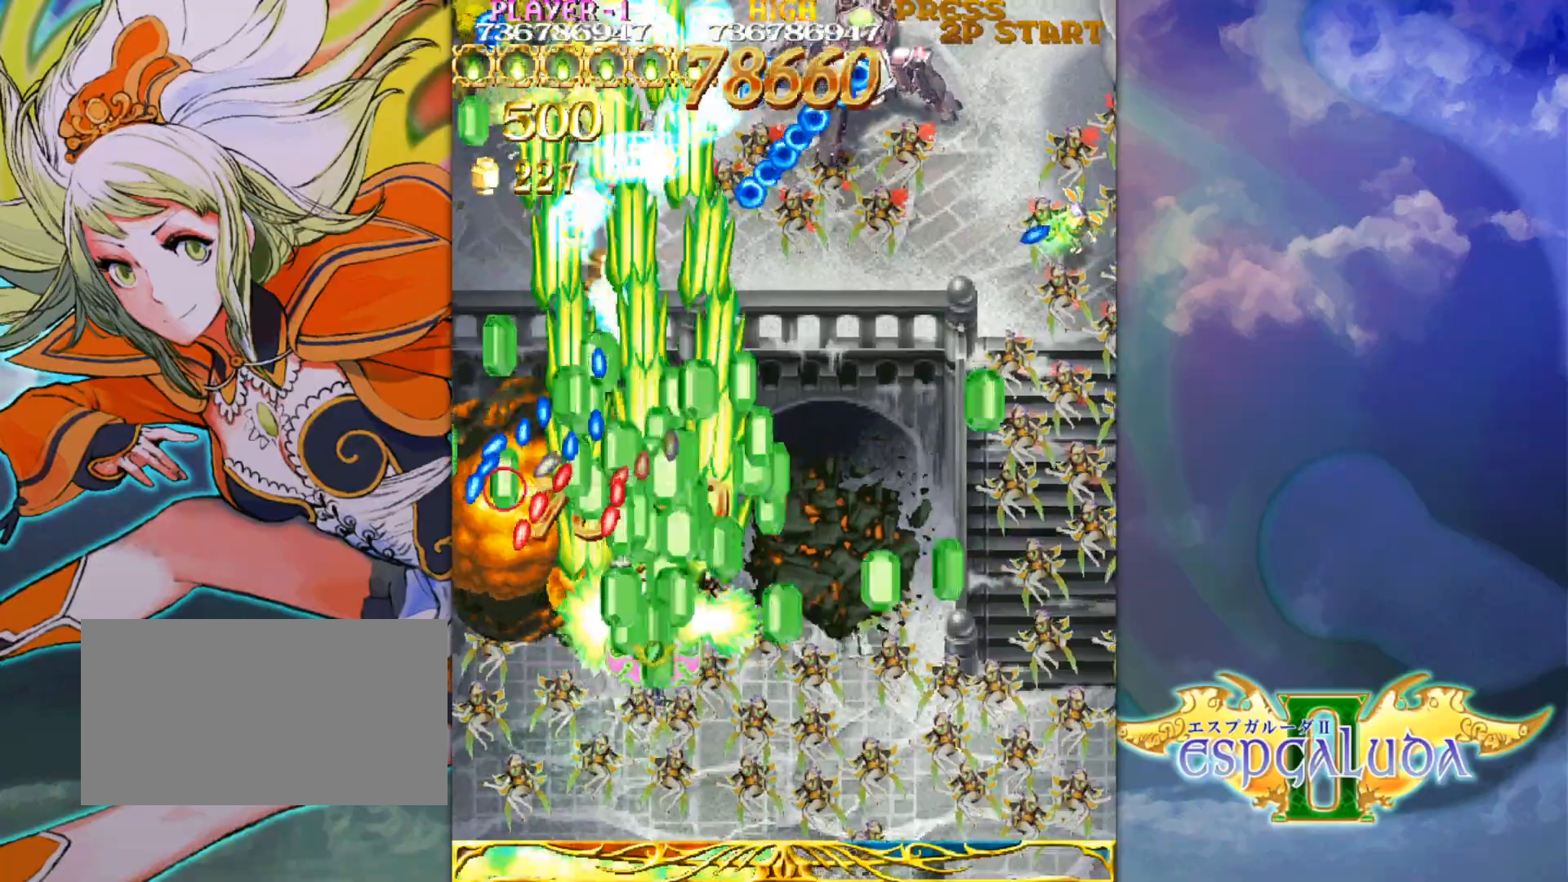
{"buttons": [], "left_stick": "up-right", "events": [[17, "left_stick", "down-right"], [150, "left_stick", "up-right"], [300, "left_stick", "down-right"], [450, "left_stick", "up-right"]]}
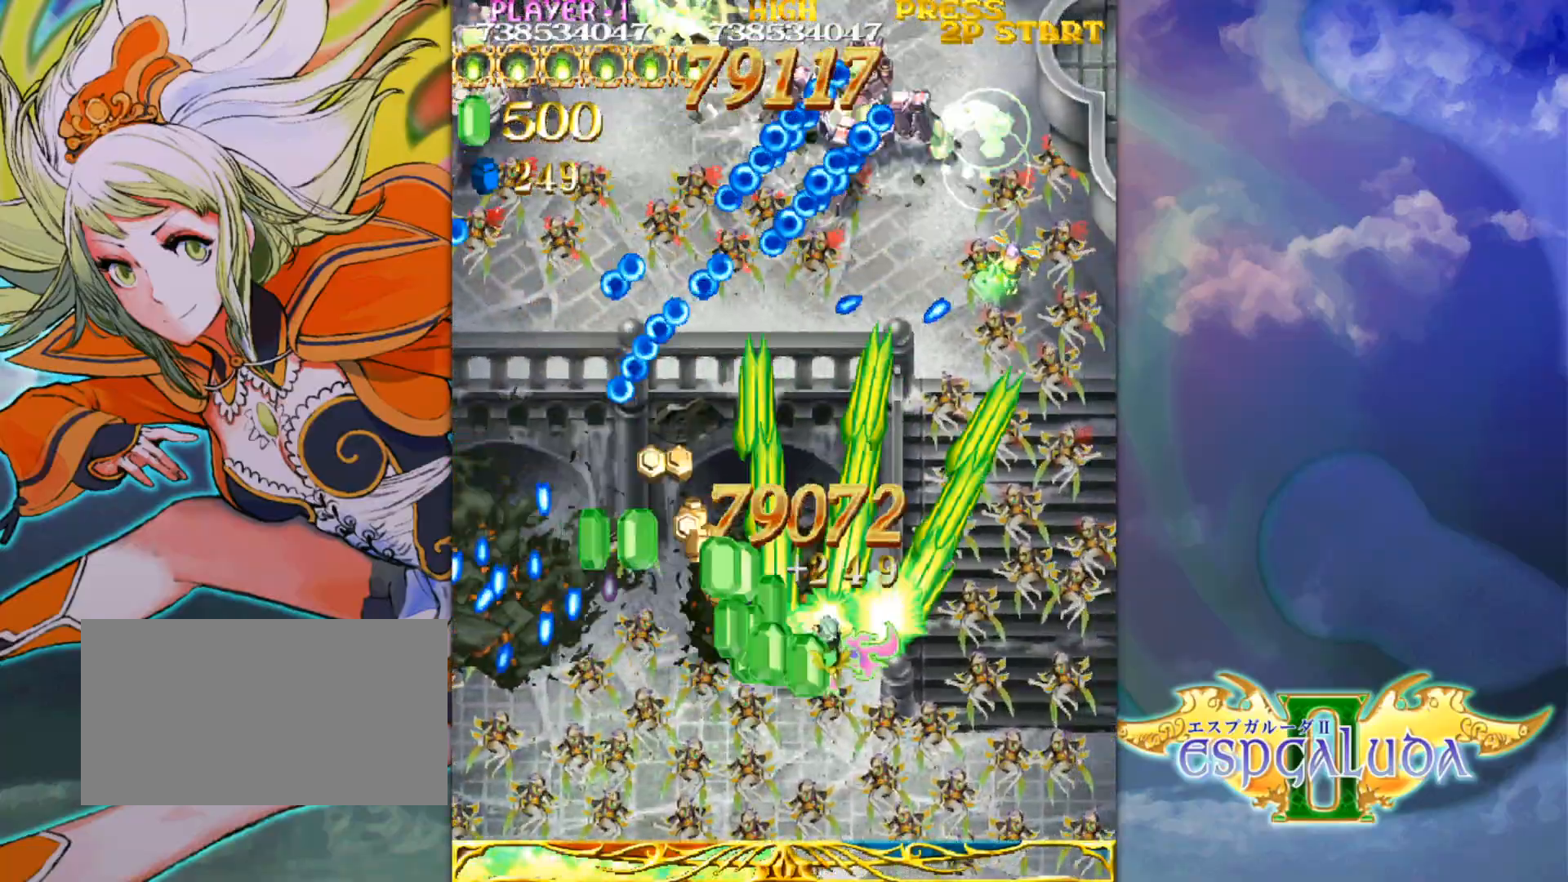
{"buttons": [], "left_stick": "up-left", "events": [[167, "left_stick", "down-right"], [233, "left_stick", "up-right"], [433, "left_stick", "up-left"]]}
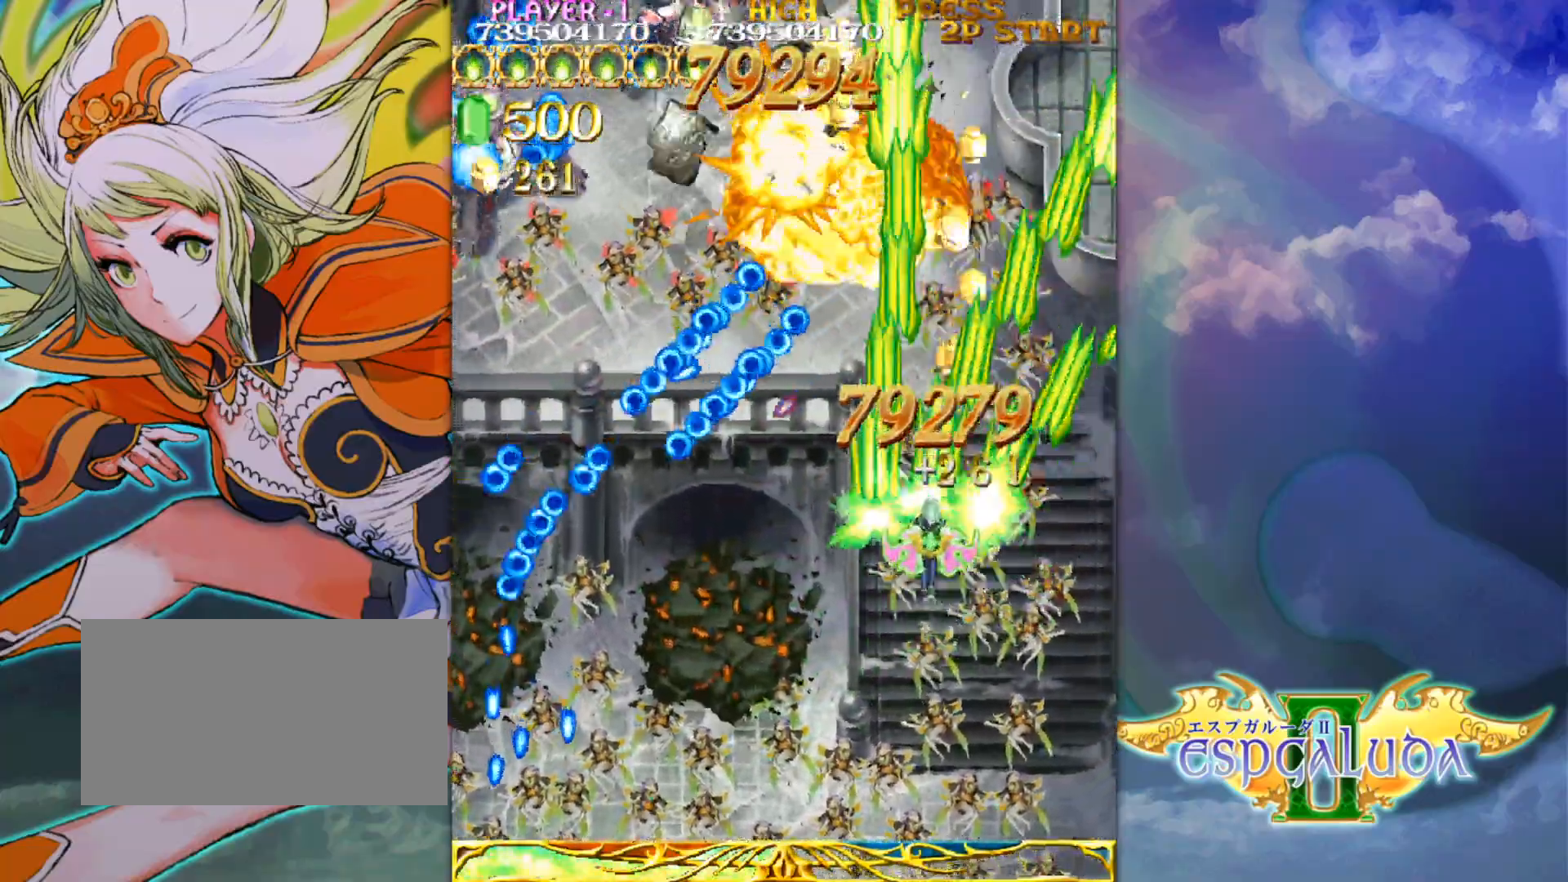
{"buttons": [], "left_stick": "up-left", "events": [[67, "left_stick", "center"], [467, "left_stick", "up-left"]]}
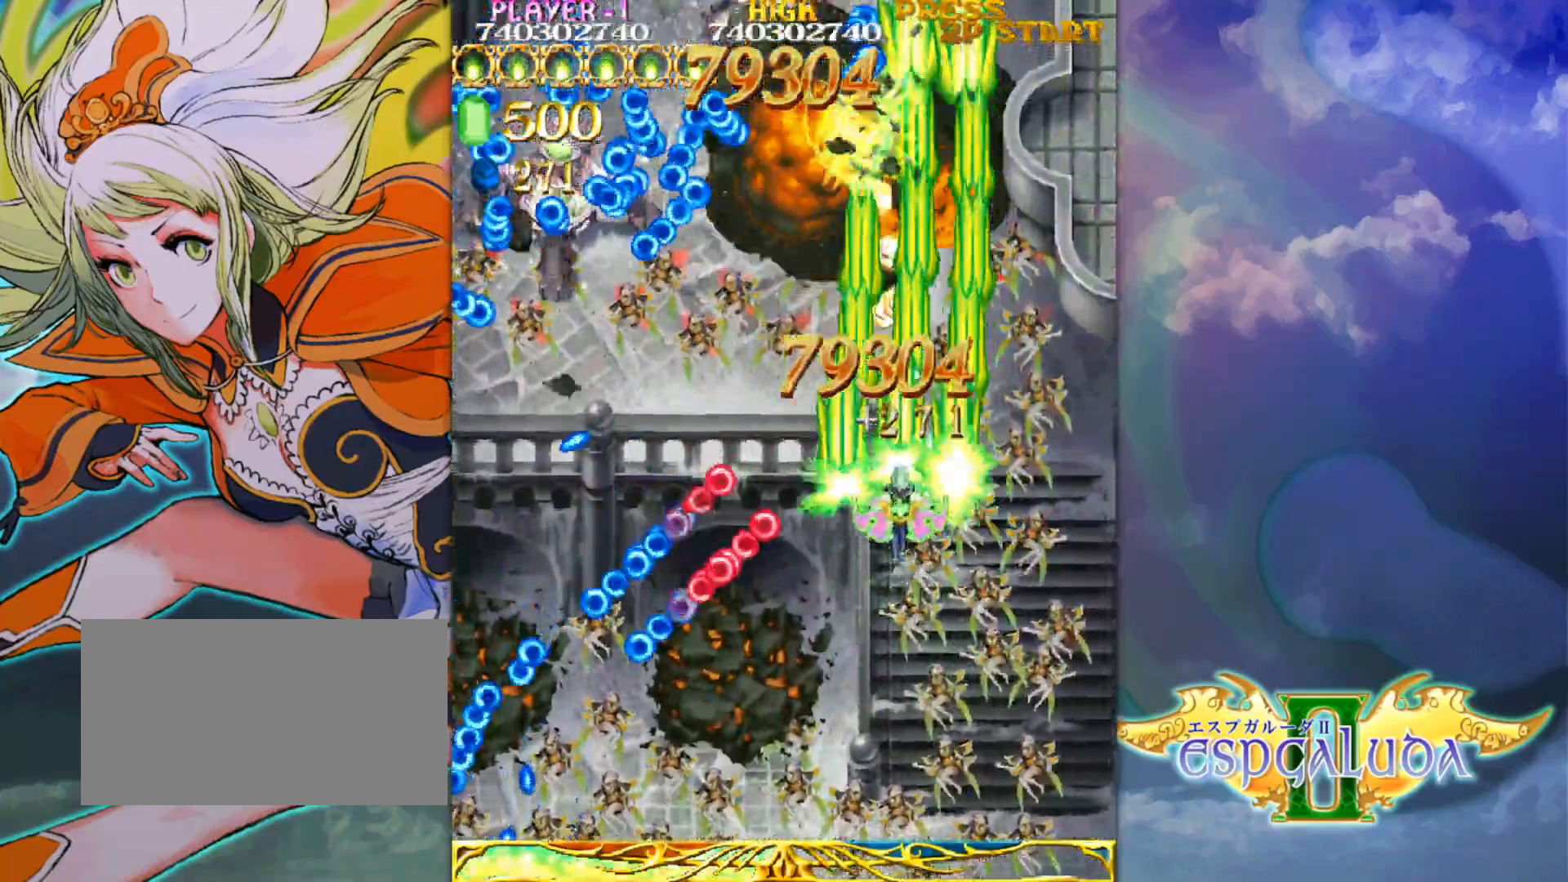
{"buttons": [], "left_stick": "center", "events": [[167, "left_stick", "down-left"], [267, "left_stick", "up-left"], [417, "left_stick", "center"]]}
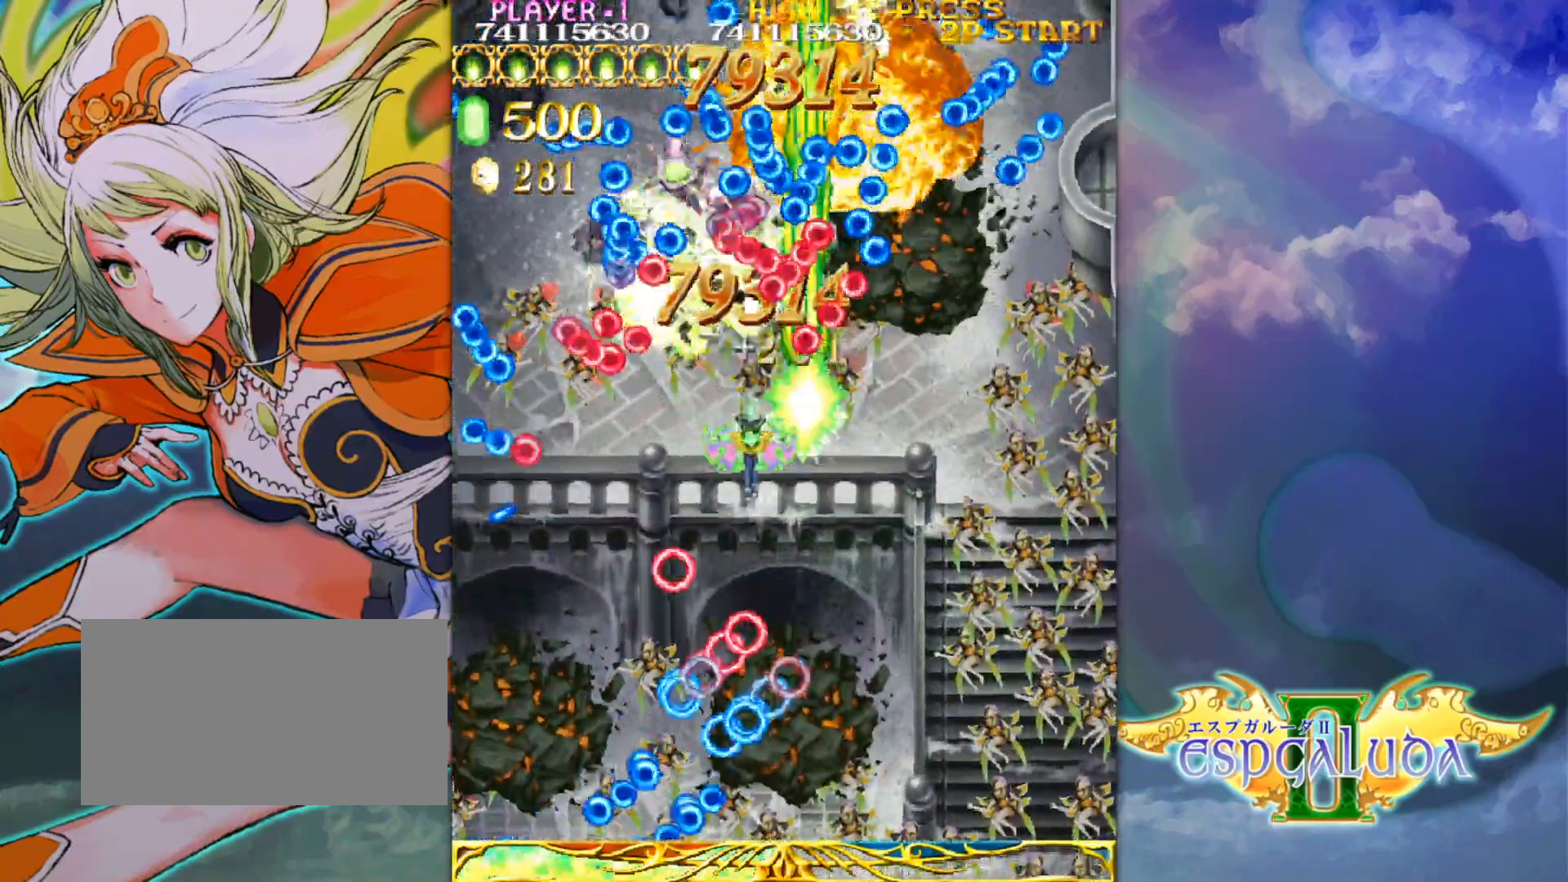
{"buttons": [], "left_stick": "down-right", "events": [[383, "left_stick", "down"], [483, "left_stick", "down-right"]]}
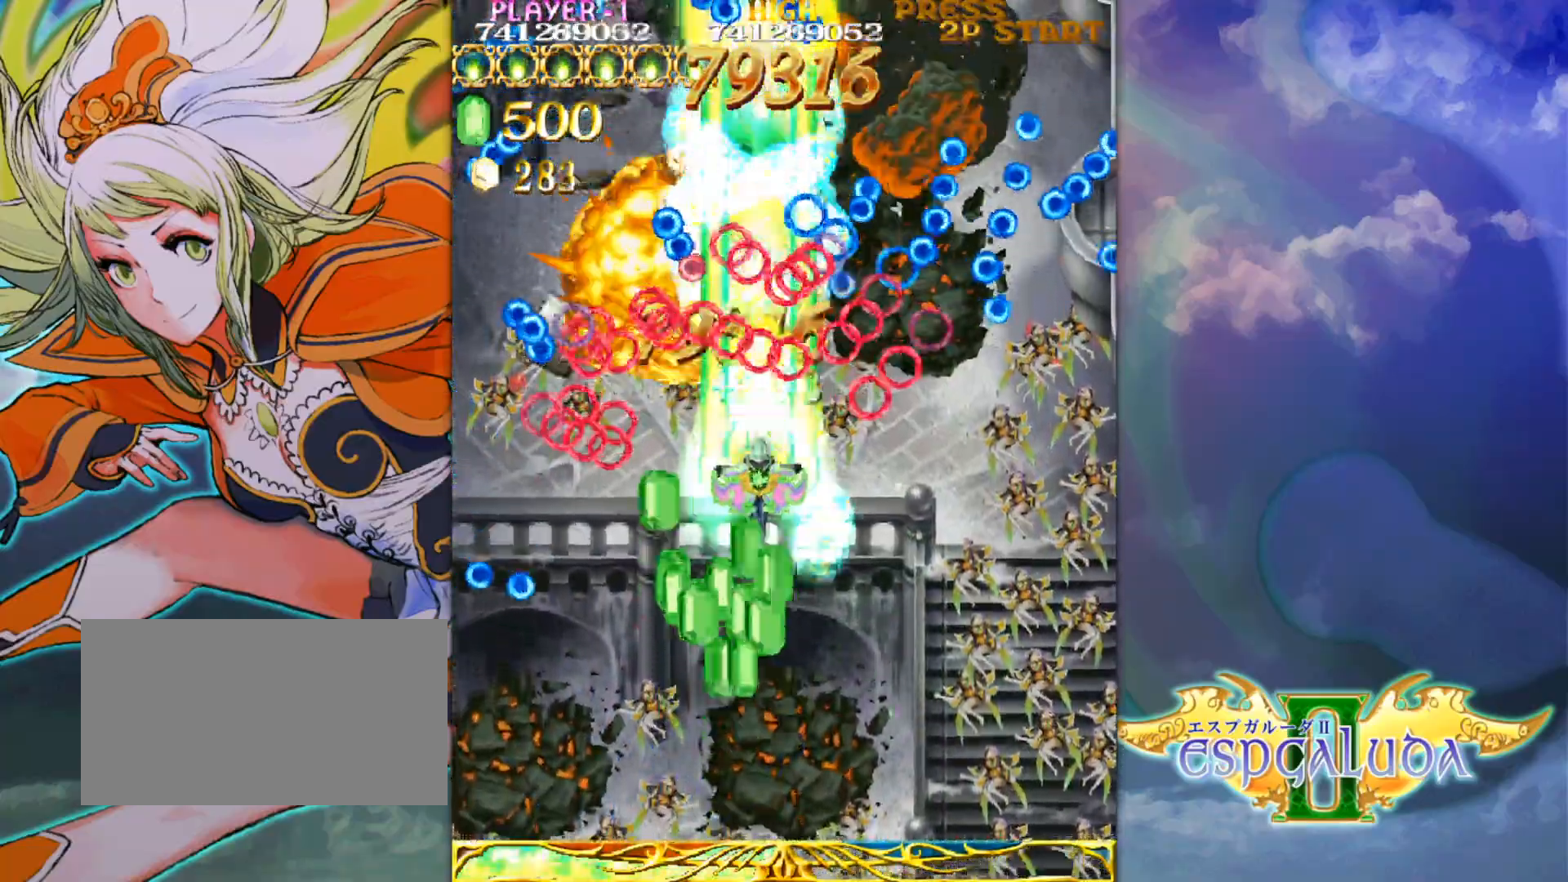
{"buttons": [], "left_stick": "up-right", "events": [[117, "left_stick", "right"], [250, "left_stick", "down-right"], [467, "left_stick", "up-right"]]}